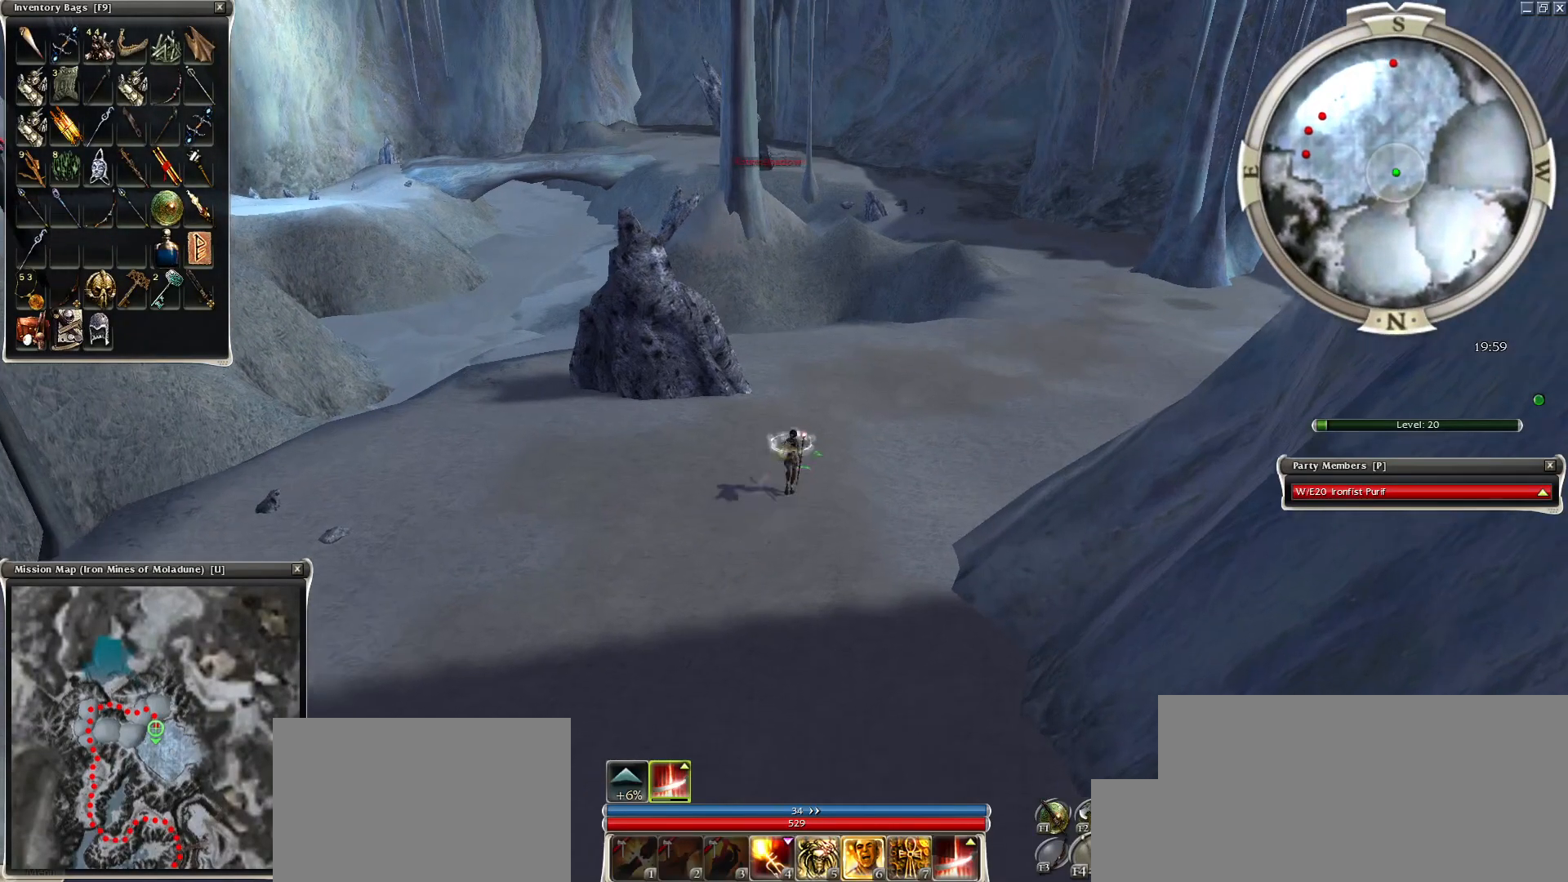
Gameplay with keyboard and mouse; each line is a JSON object with the keys and mouse buttons held at the frame after it. "events" lists presses ("down") and releases ("up") of "1", "2", "3", "4", "a", "alt", "c", "caps_lock", "ctrl", "d", "e", "f", "f1", "g", "q", "r", "s", "shift", "space", "t", "tab", "tilde", "v", "w", "x", "z", "mouse_left", "mouse_wheel", "mouse_right", "mouse_mb4" and "mouse_mb5" between this image and that frame as [ms after this image, input, new state], when the widget could be followed in between. "mouse_left", "mouse_wheel", "mouse_right", "mouse_mb4", "mouse_mb5" = the "left", "wheel", "right", "mb4", "mb5" buttons of the "mouse" list. No other keys are recorded. "wheel" means that the mouse wheel is clicked or scrolled. Mouse movement is not recorded.
{"keys": ["ctrl"], "mouse": ["right"], "events": [[250, "mouse_right", "down"]]}
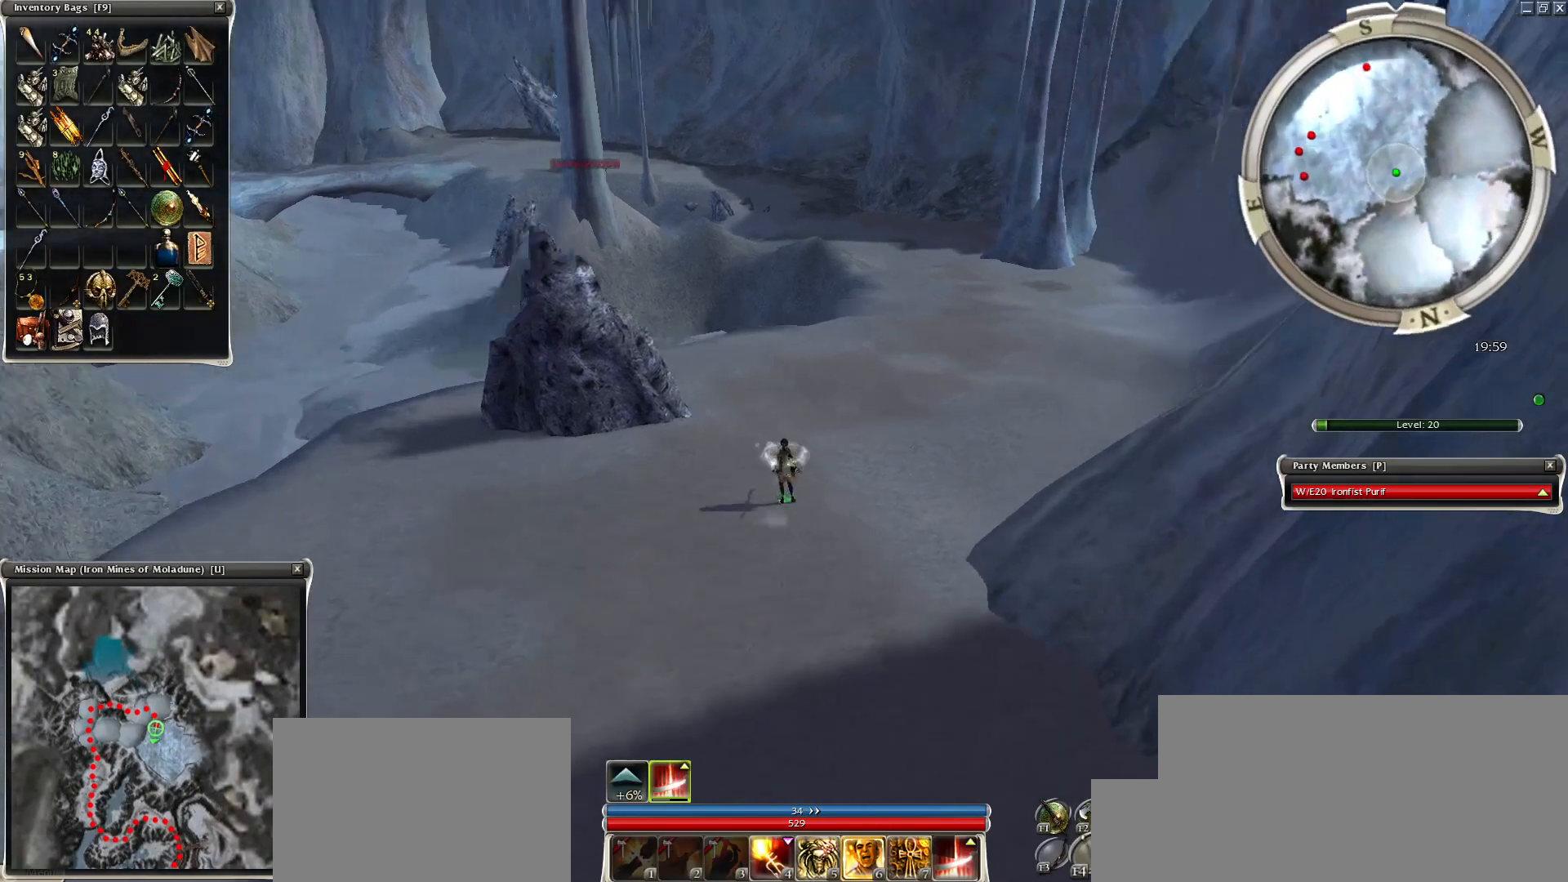
{"keys": ["ctrl"], "mouse": [], "events": [[50, "mouse_right", "up"], [250, "mouse_left", "down"], [300, "mouse_left", "up"]]}
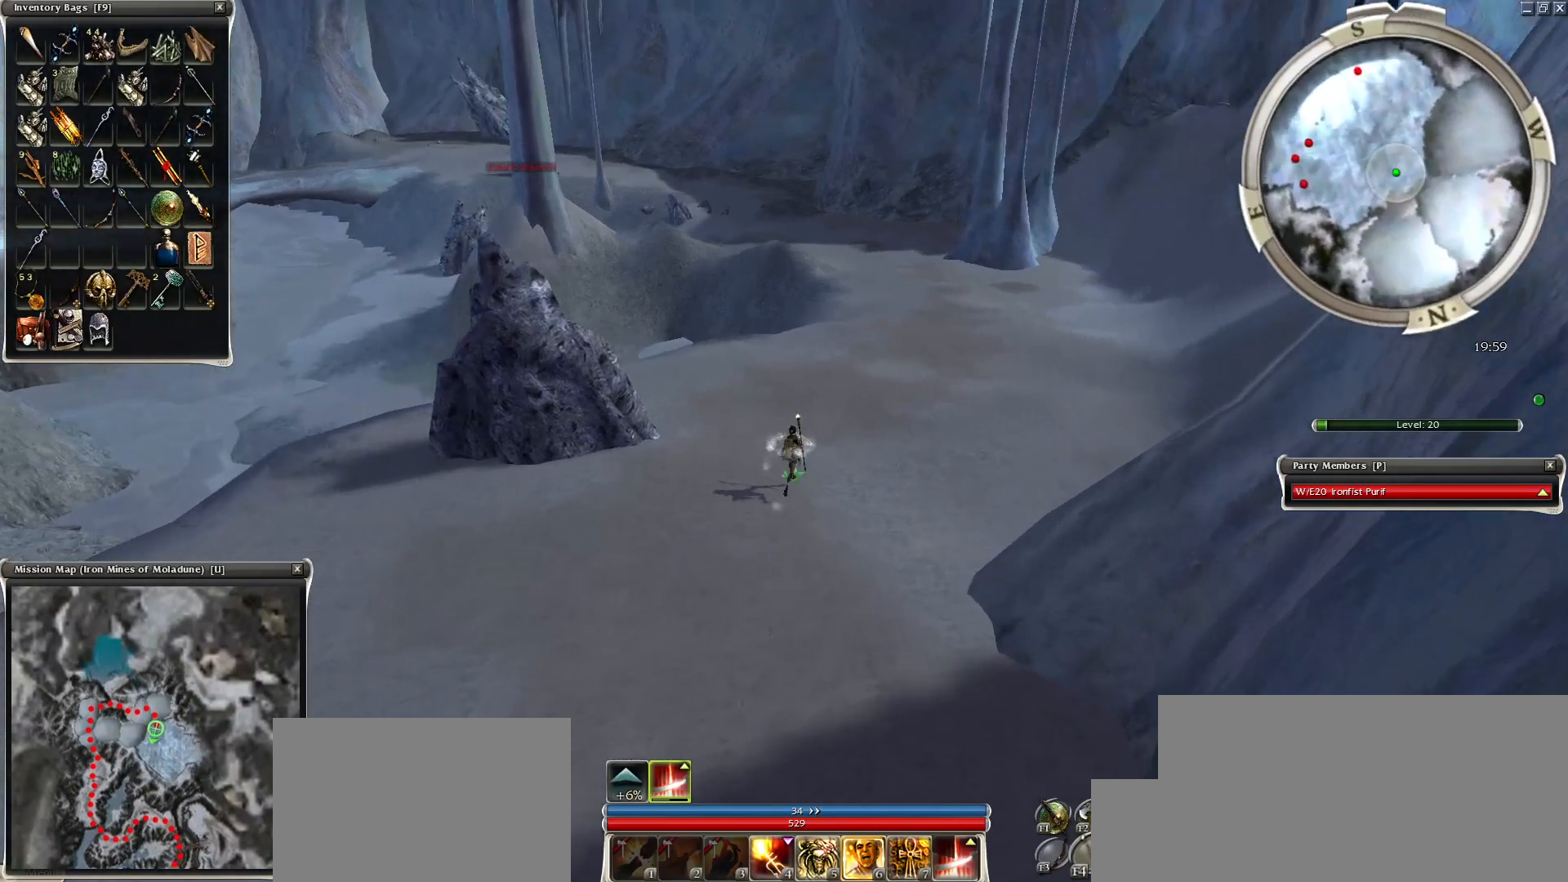
{"keys": ["ctrl"], "mouse": [], "events": []}
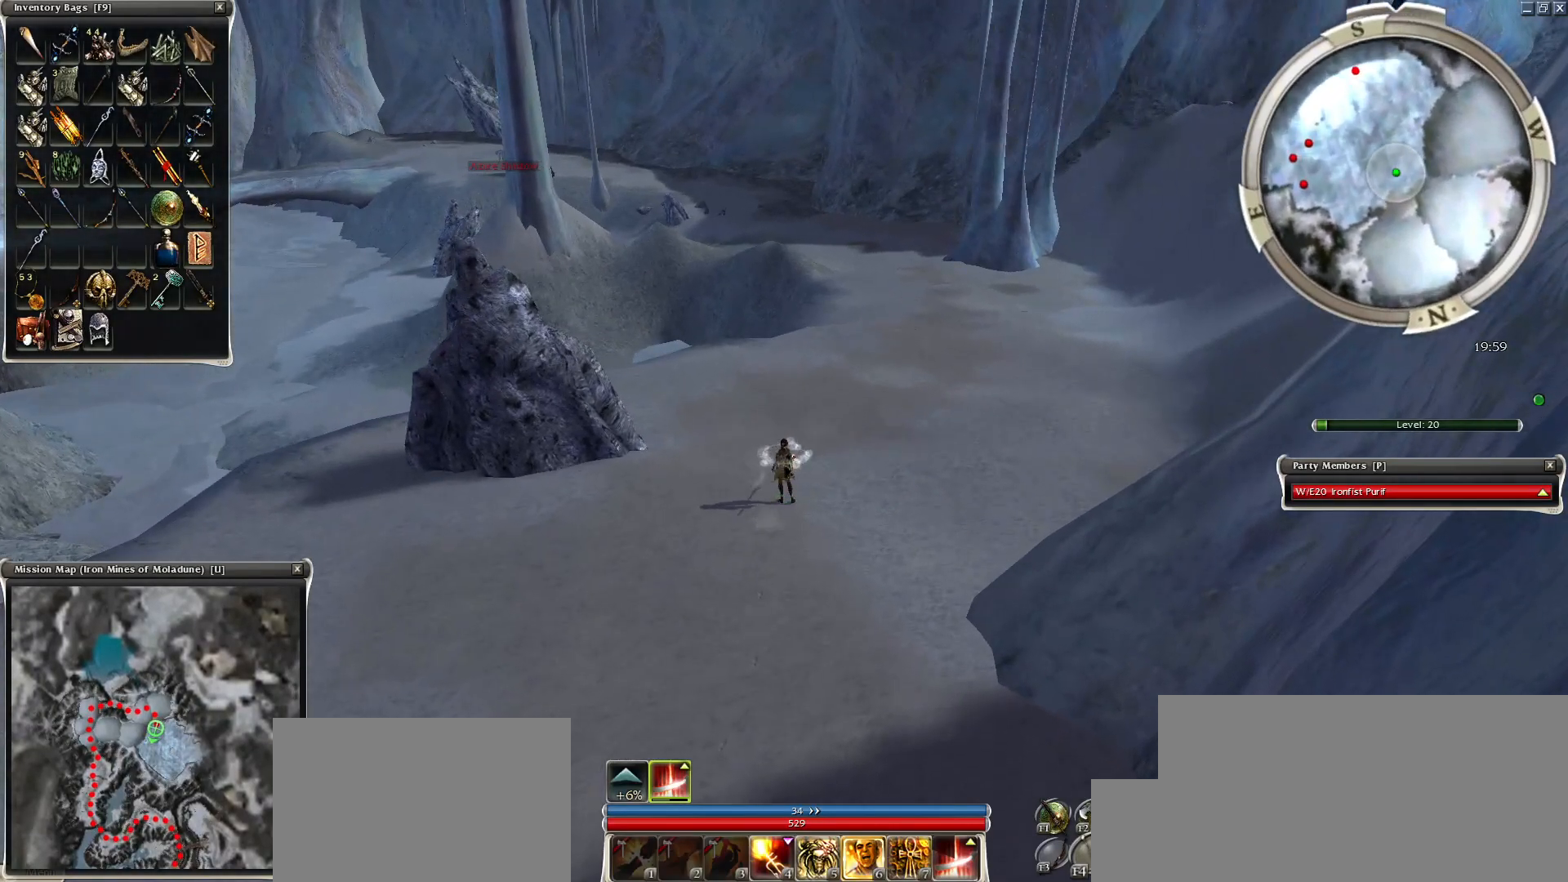
{"keys": ["ctrl"], "mouse": [], "events": [[150, "mouse_left", "down"], [250, "mouse_left", "up"]]}
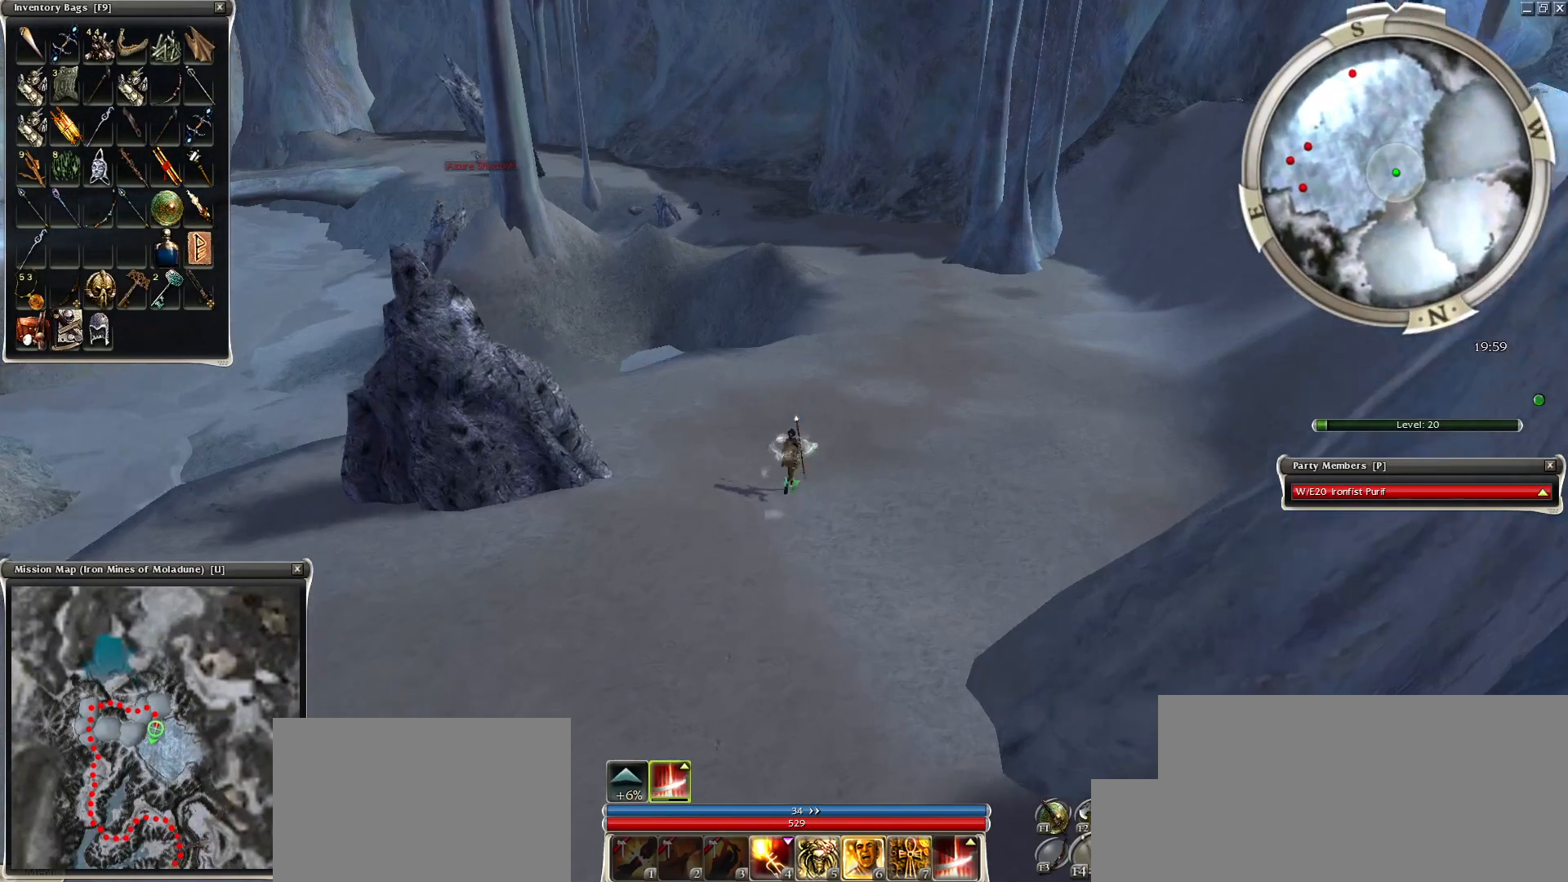
{"keys": ["ctrl"], "mouse": [], "events": []}
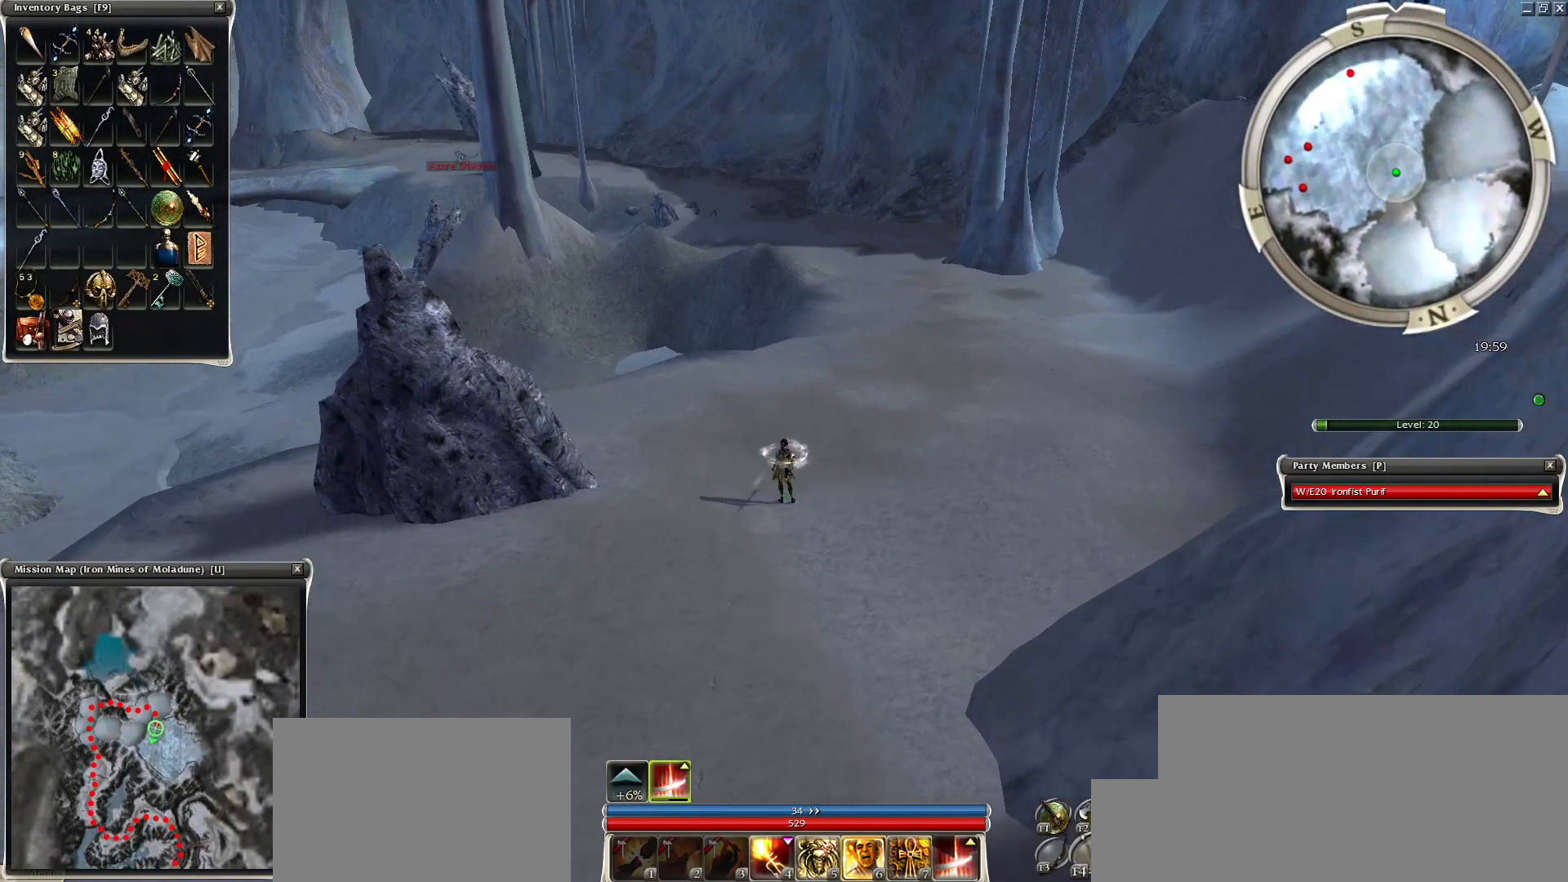
{"keys": ["ctrl"], "mouse": [], "events": [[300, "mouse_left", "down"], [400, "mouse_left", "up"]]}
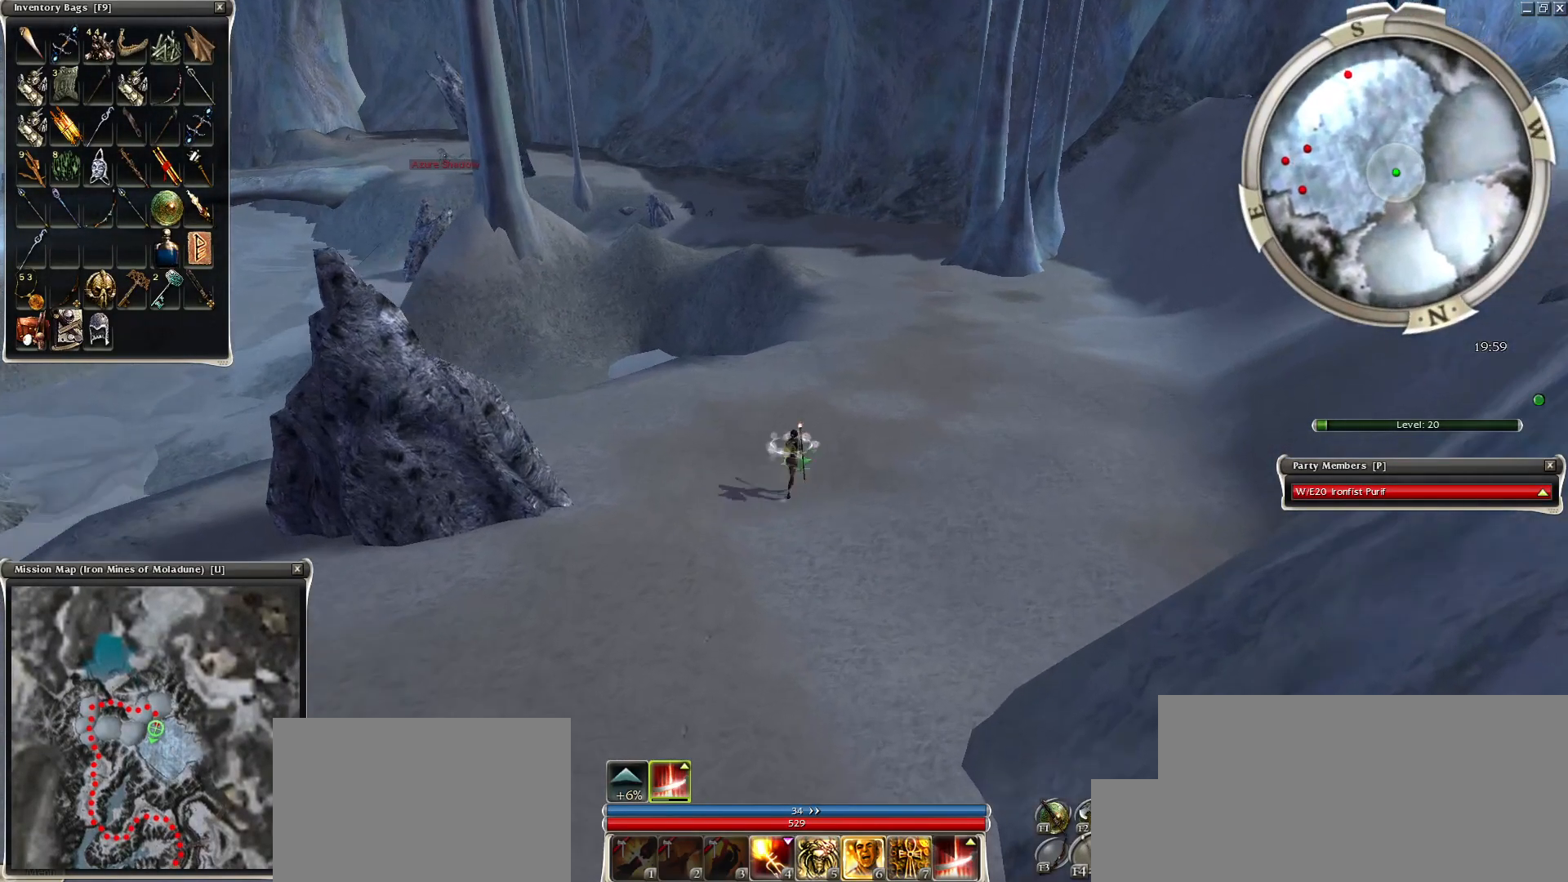
{"keys": ["ctrl"], "mouse": [], "events": []}
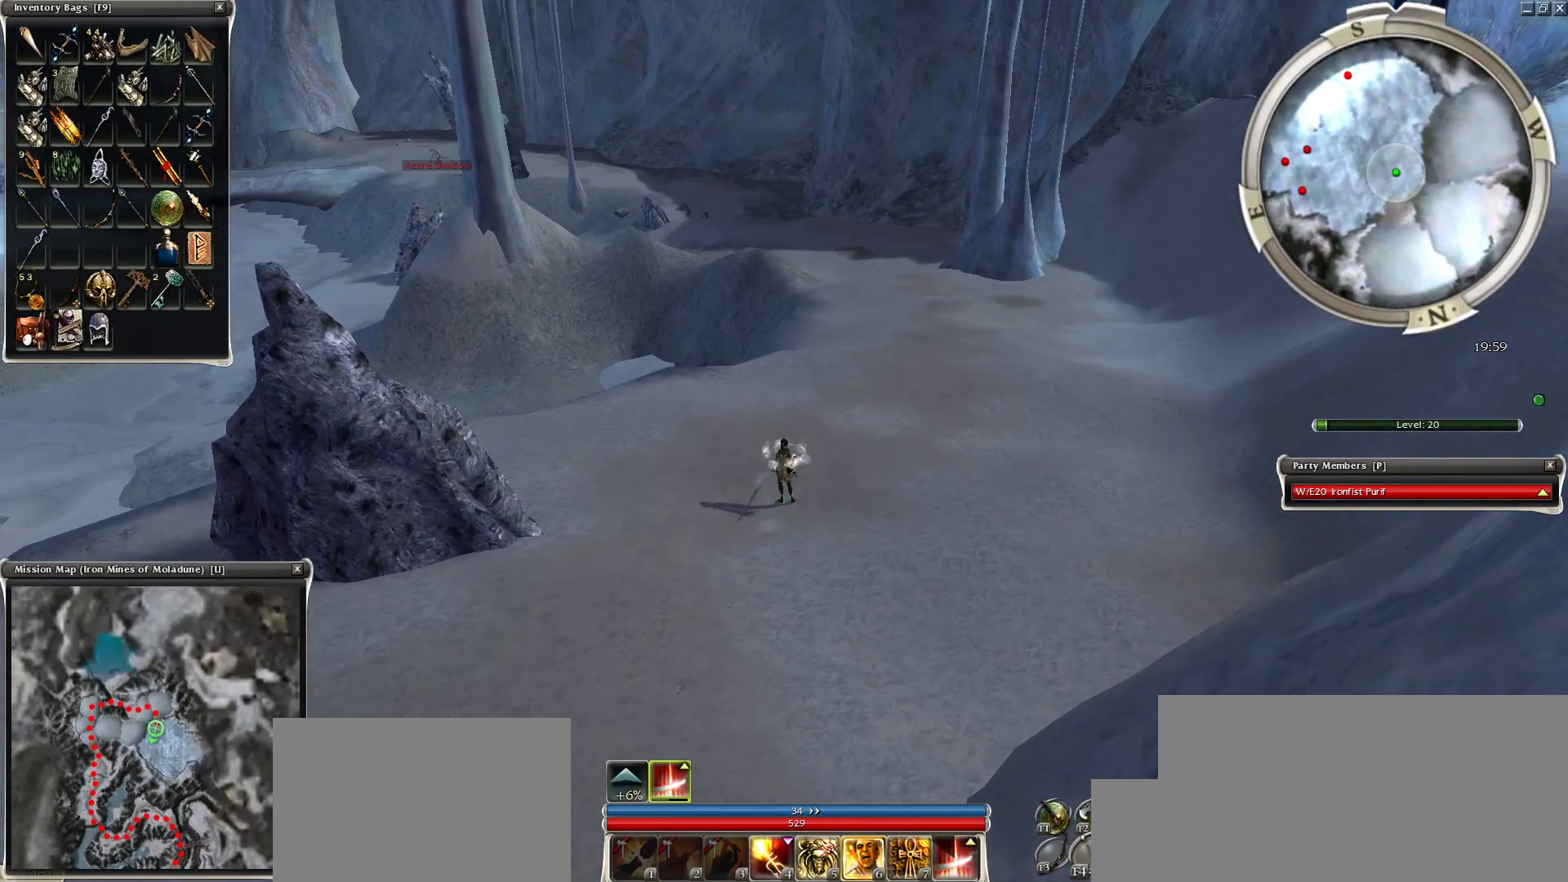
{"keys": ["ctrl"], "mouse": [], "events": [[350, "mouse_left", "down"], [450, "mouse_left", "up"]]}
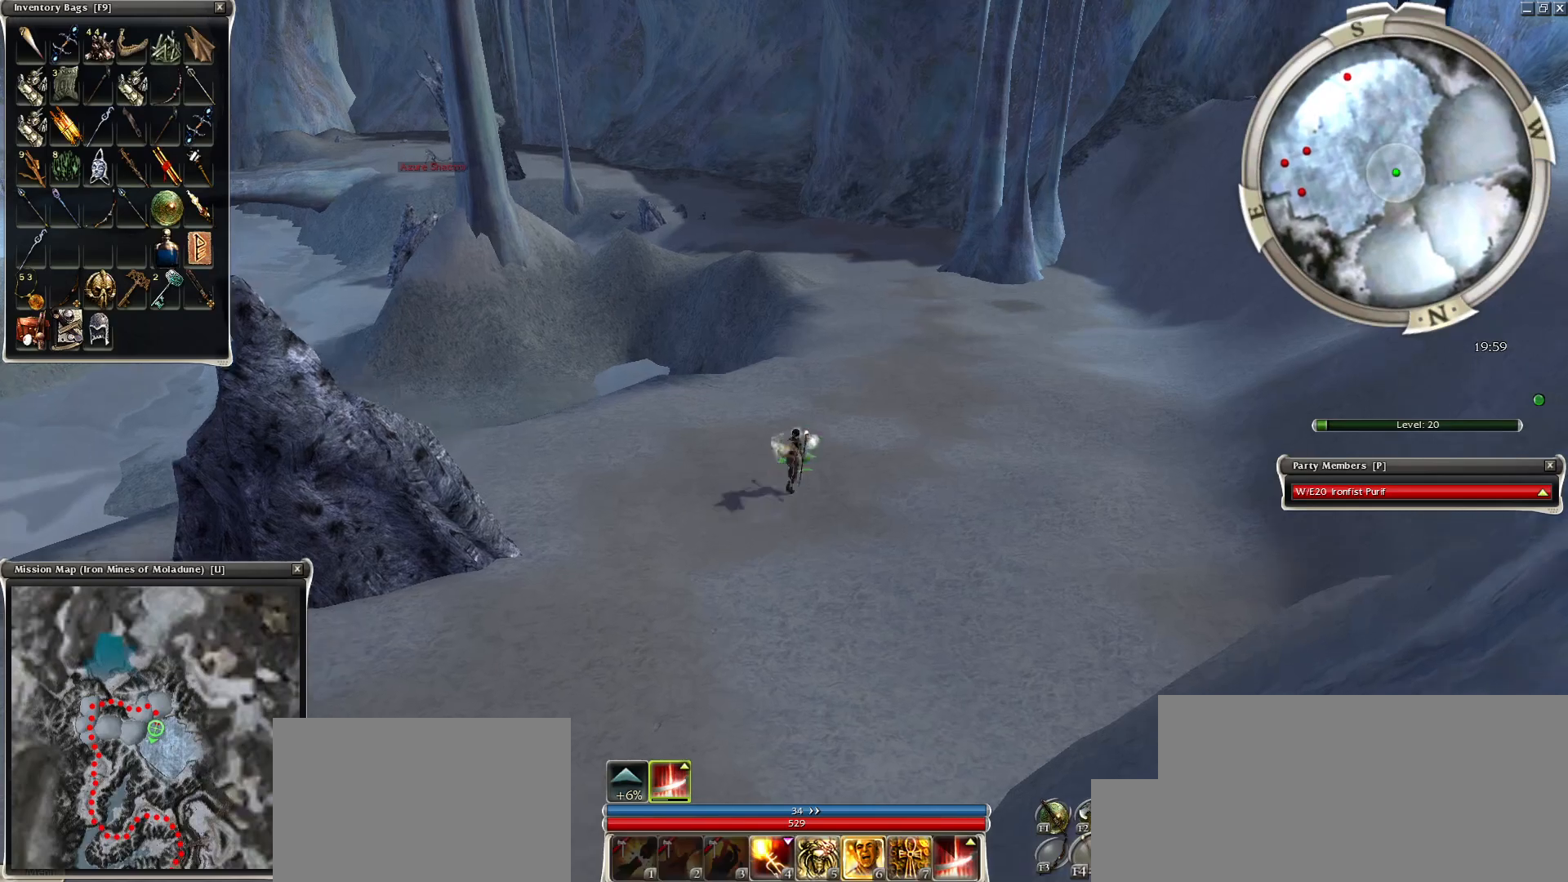
{"keys": ["ctrl"], "mouse": [], "events": []}
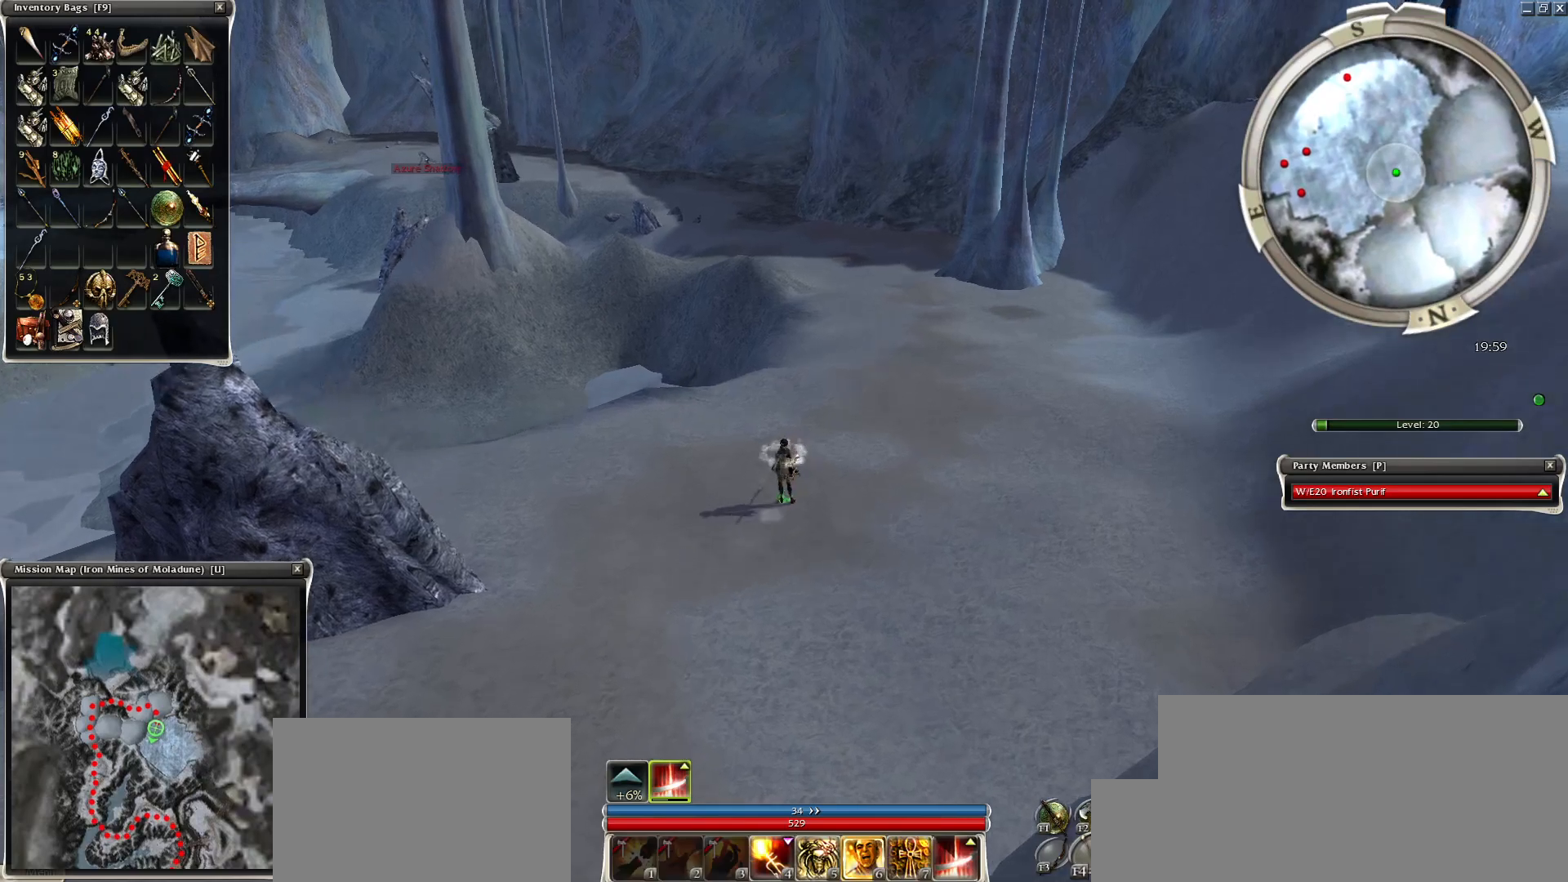
{"keys": ["ctrl"], "mouse": [], "events": [[200, "mouse_left", "down"], [300, "mouse_left", "up"]]}
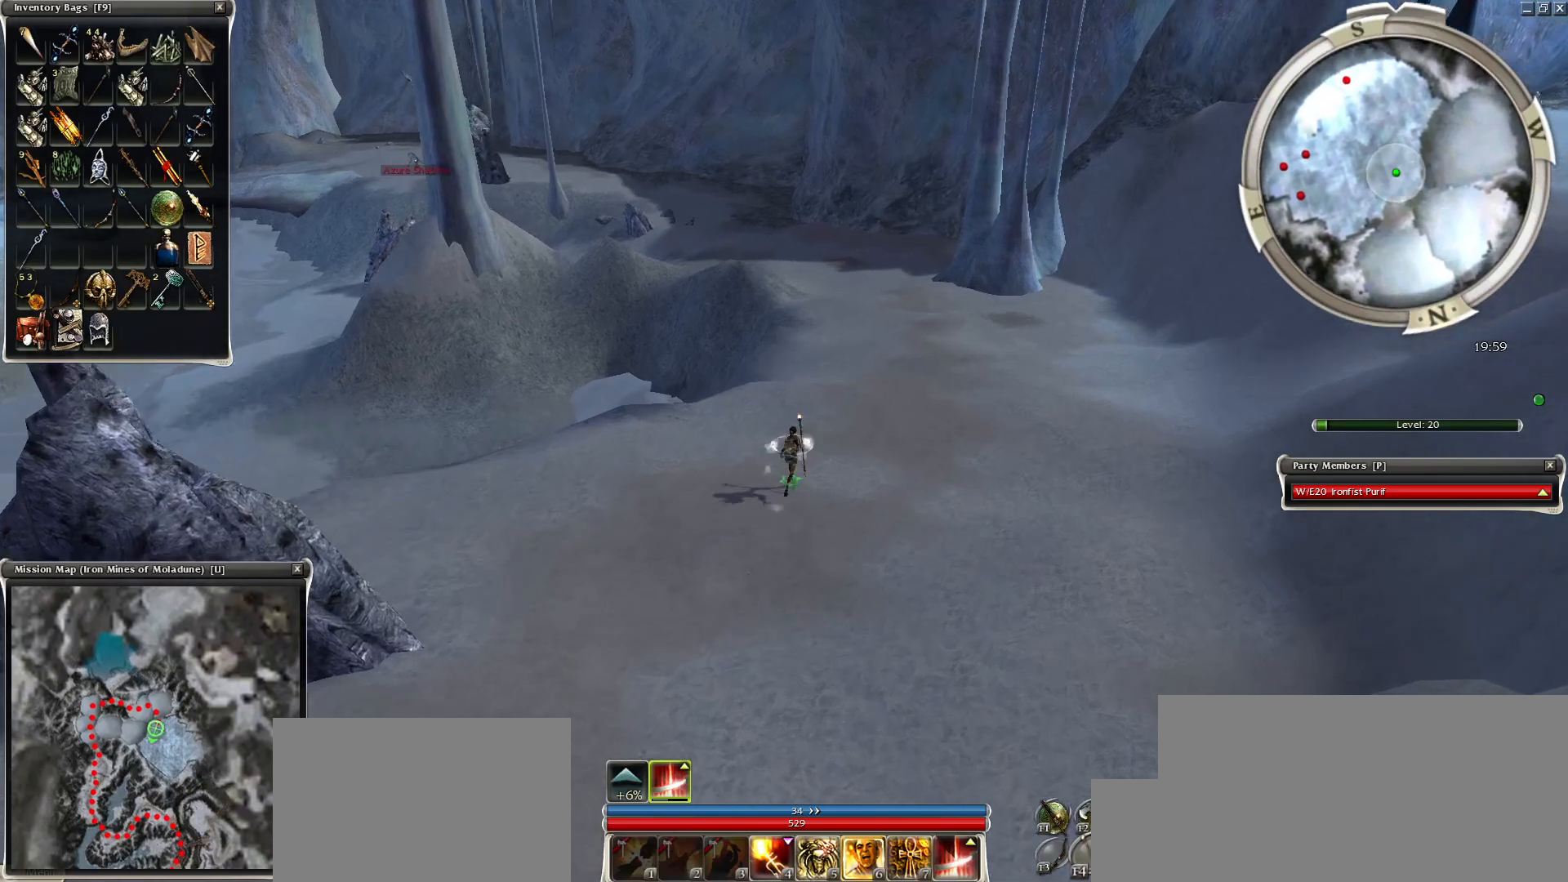
{"keys": ["ctrl"], "mouse": [], "events": []}
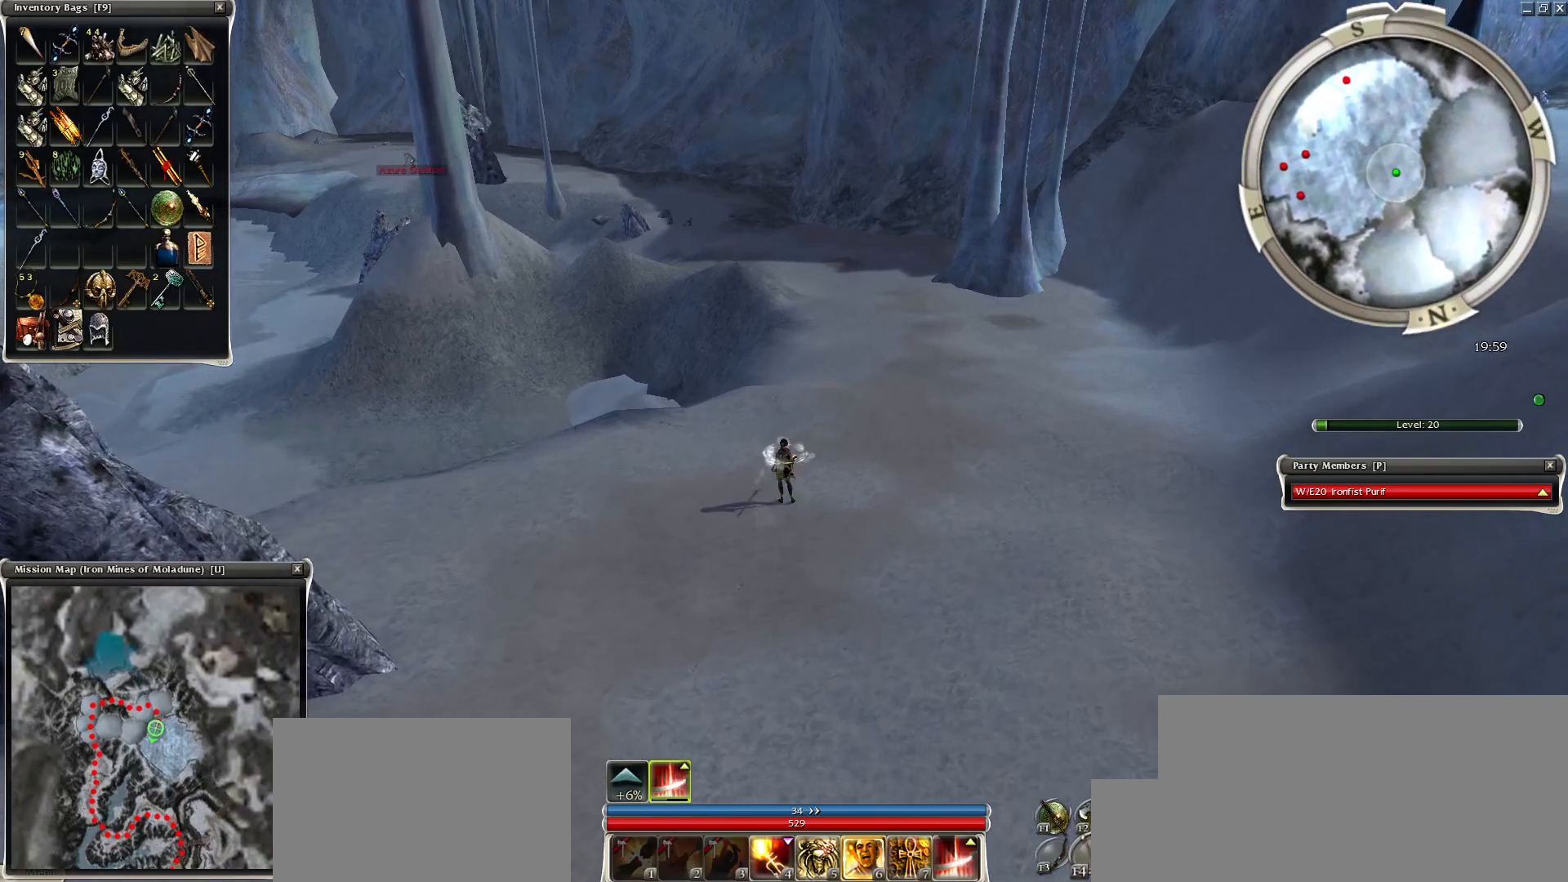
{"keys": ["ctrl"], "mouse": ["right"], "events": [[400, "mouse_right", "down"]]}
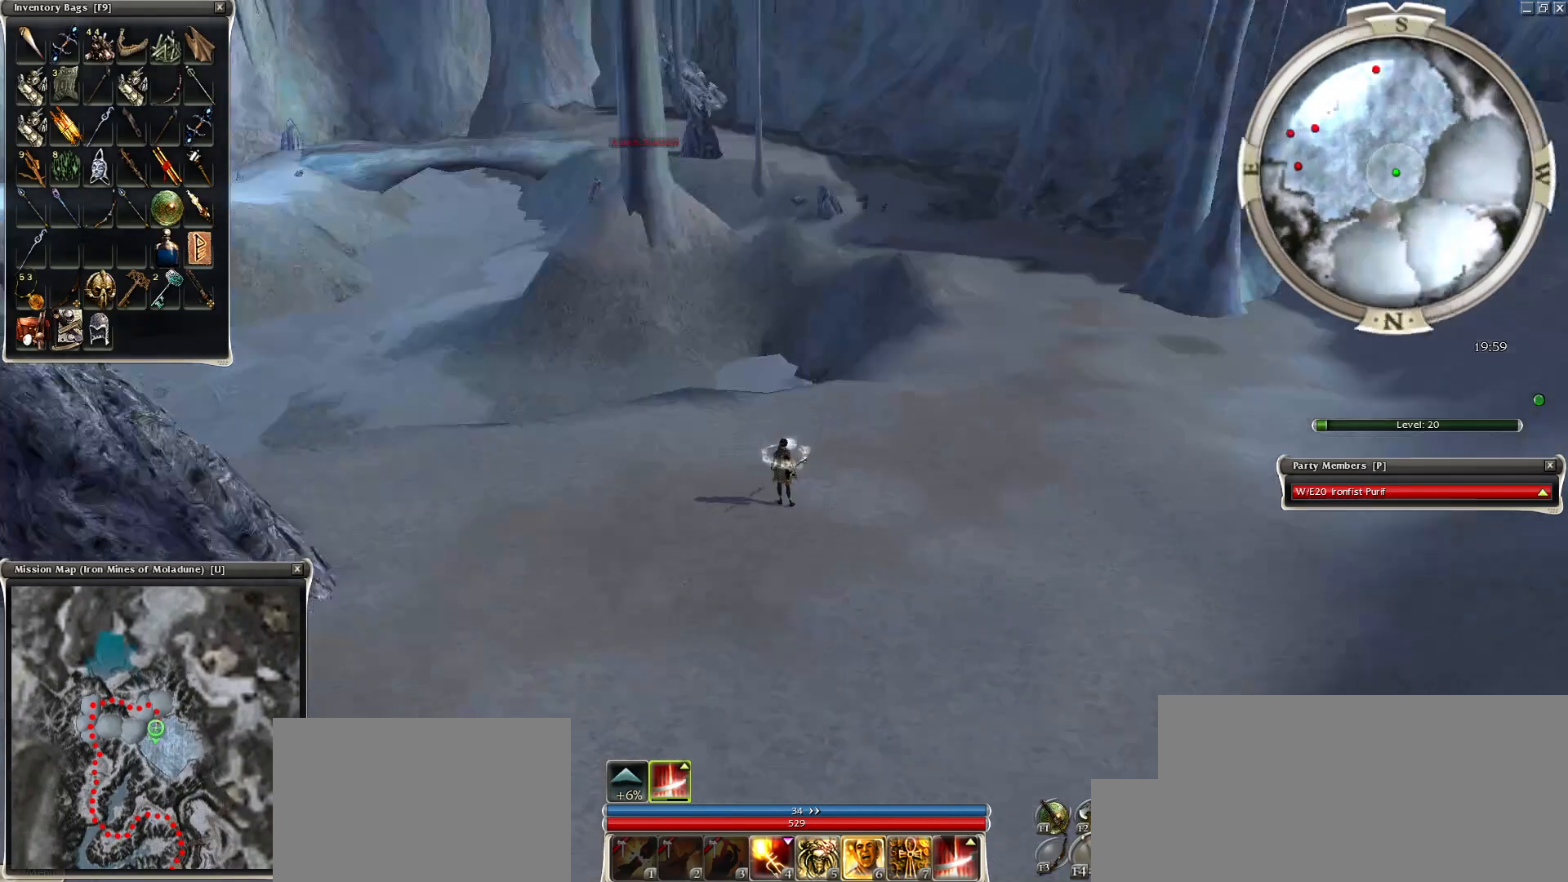
{"keys": ["ctrl"], "mouse": ["right"], "events": []}
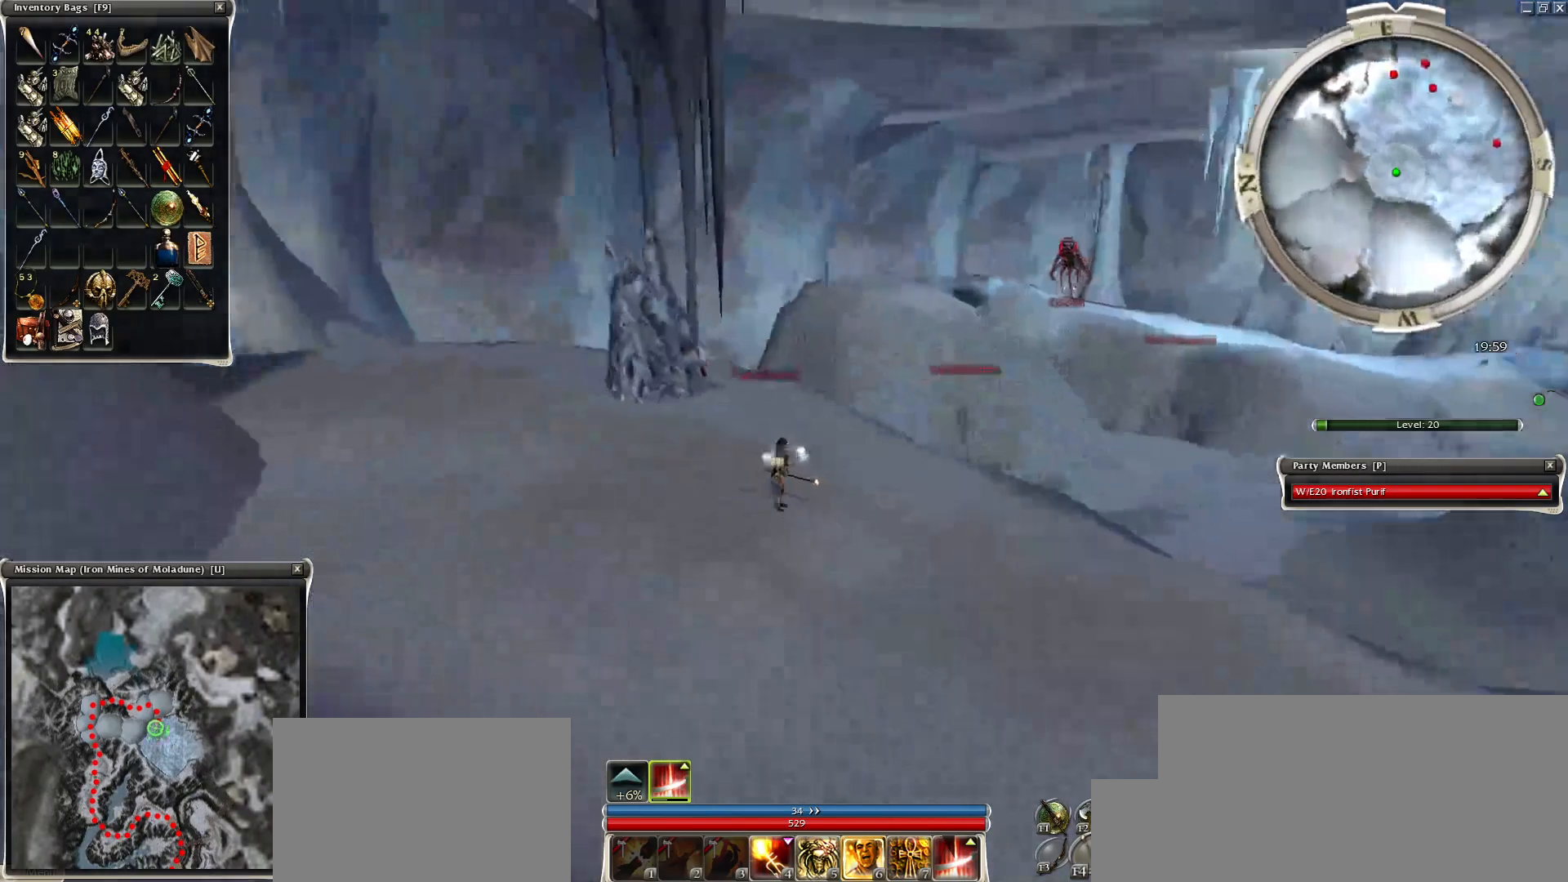
{"keys": ["ctrl"], "mouse": ["left"], "events": [[200, "mouse_right", "up"], [500, "mouse_left", "down"]]}
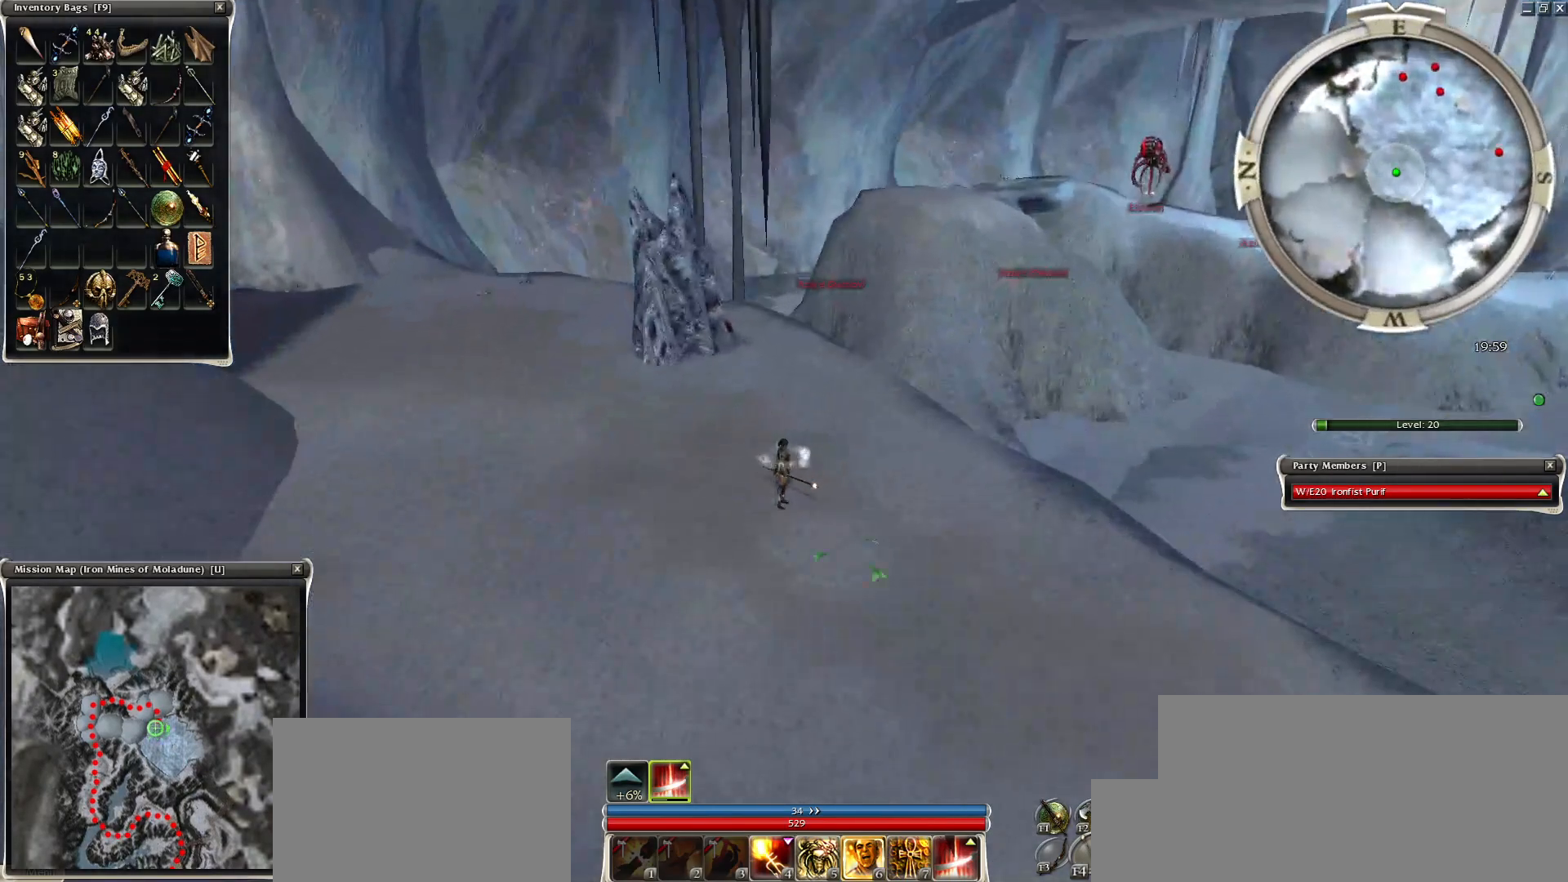
{"keys": ["ctrl"], "mouse": ["right"], "events": [[100, "mouse_left", "up"], [250, "mouse_right", "down"]]}
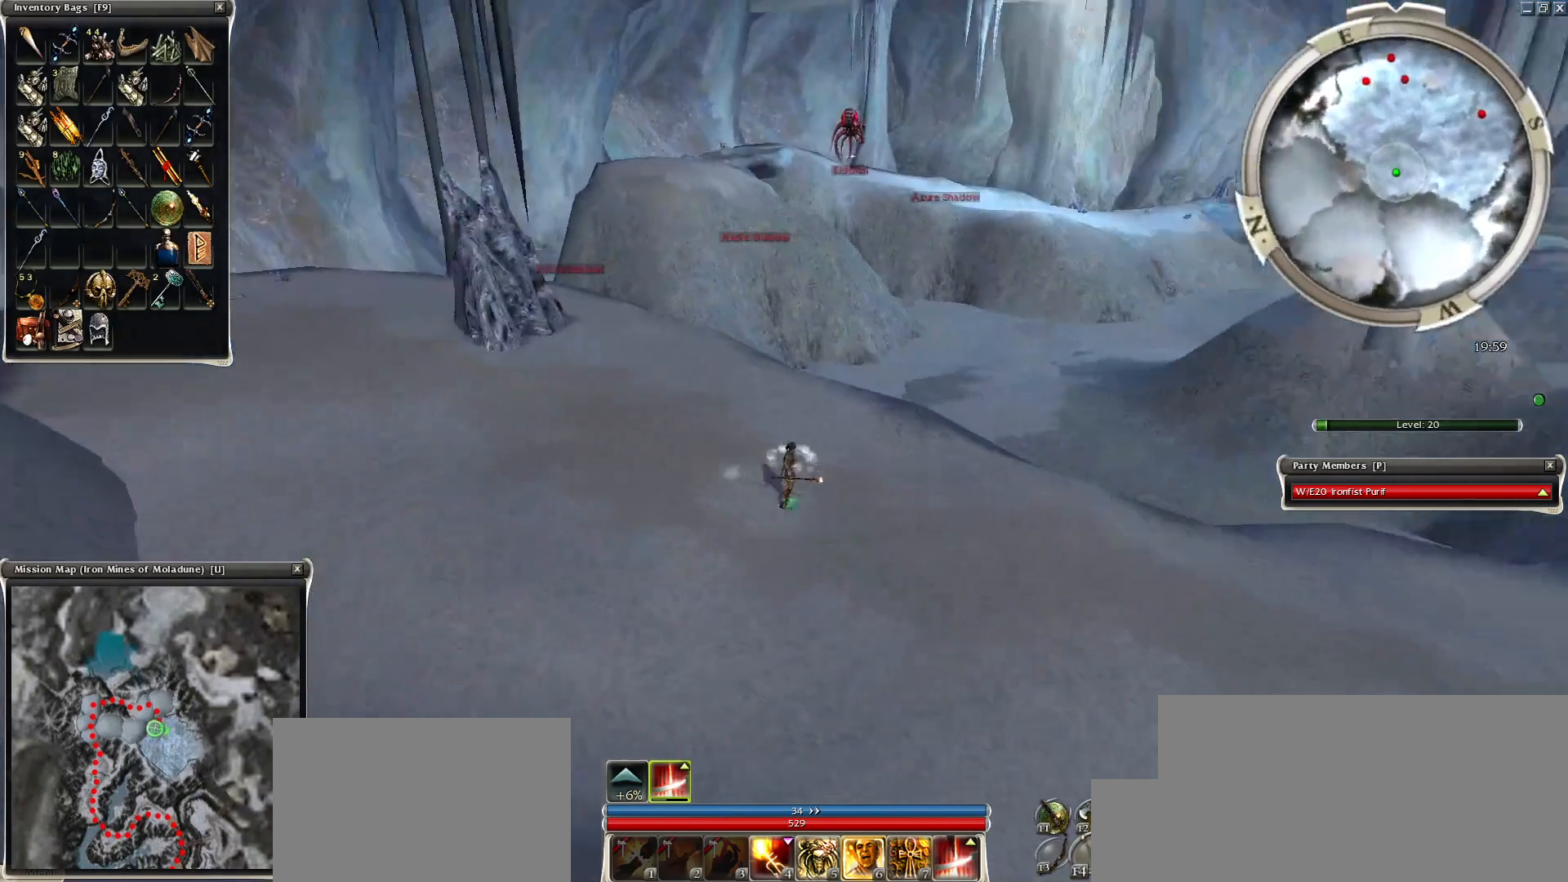
{"keys": ["ctrl"], "mouse": ["left"], "events": [[100, "mouse_right", "up"], [500, "mouse_left", "down"]]}
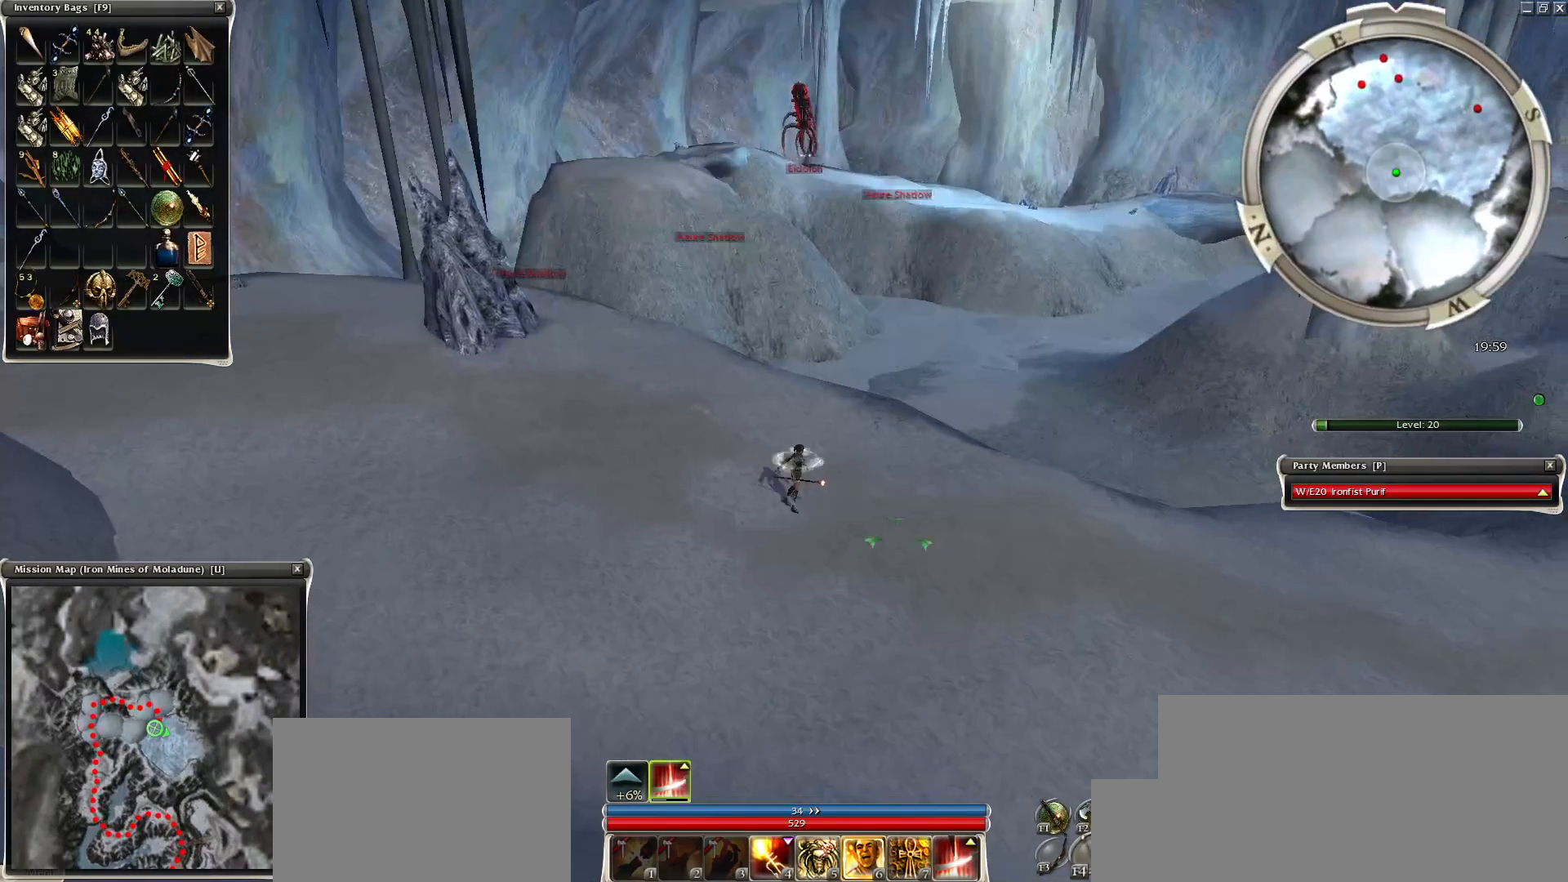
{"keys": ["ctrl"], "mouse": ["right"], "events": [[100, "mouse_left", "up"], [250, "mouse_right", "down"]]}
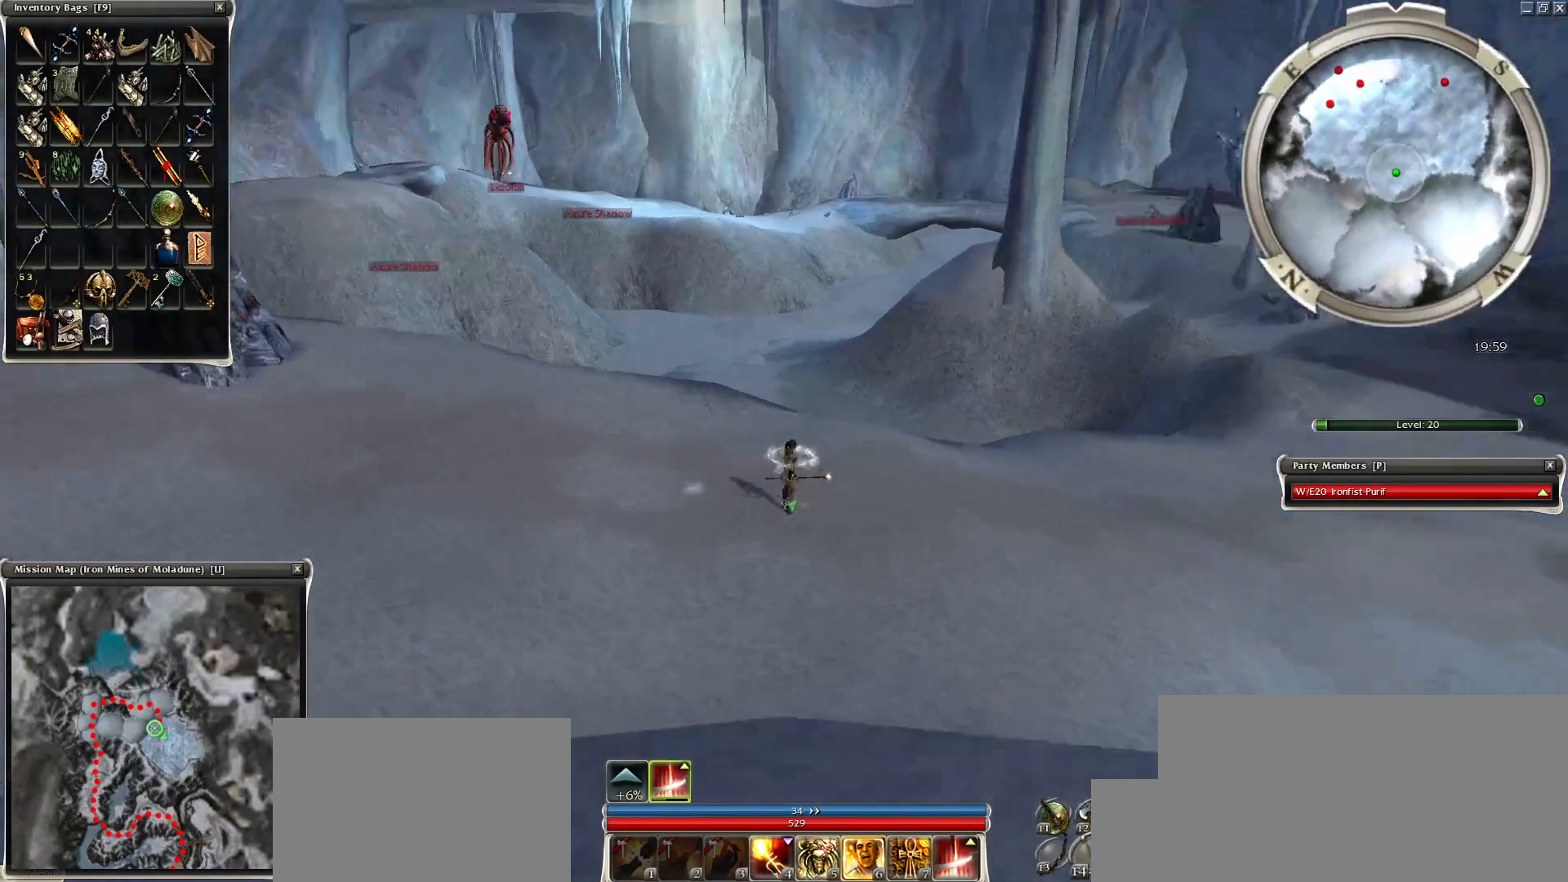
{"keys": ["ctrl"], "mouse": [], "events": [[50, "mouse_right", "up"], [450, "mouse_left", "down"], [500, "mouse_left", "up"]]}
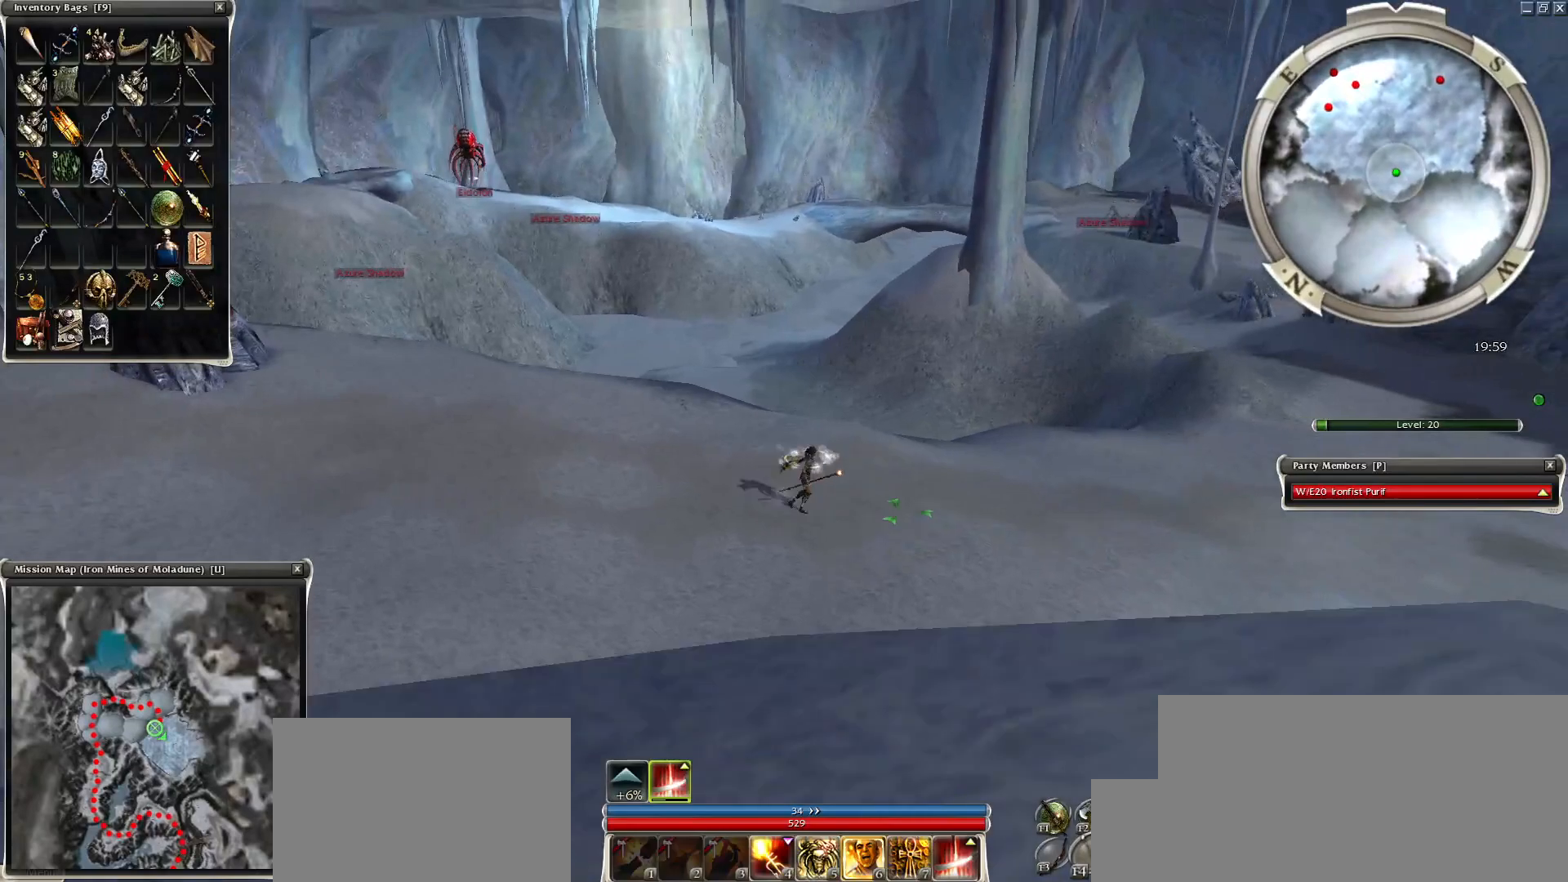
{"keys": ["ctrl"], "mouse": [], "events": []}
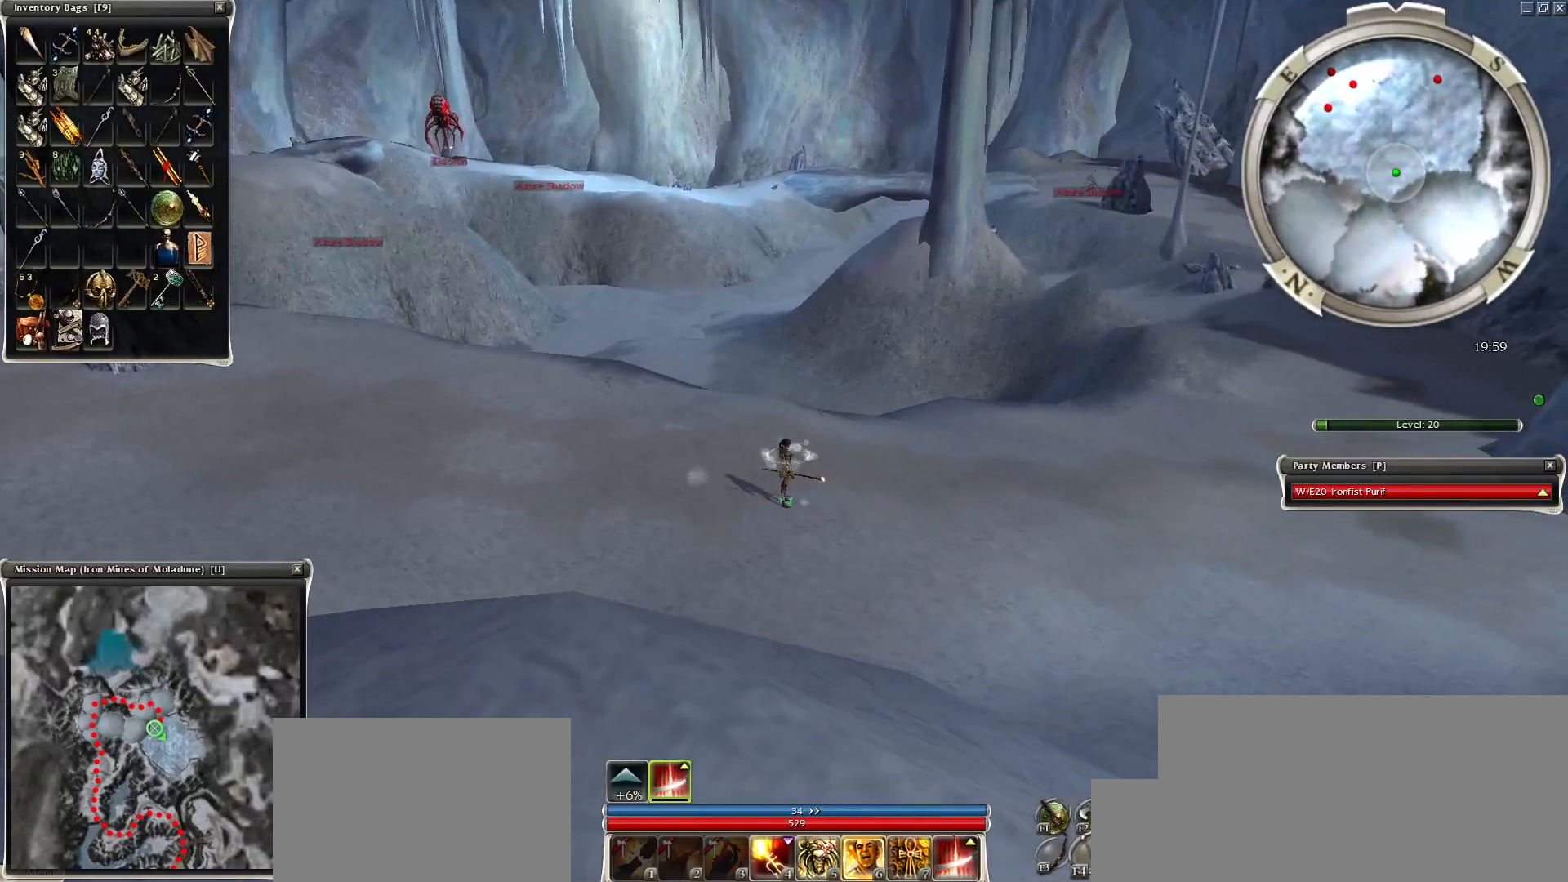
{"keys": ["ctrl"], "mouse": [], "events": [[300, "mouse_left", "down"], [400, "mouse_left", "up"]]}
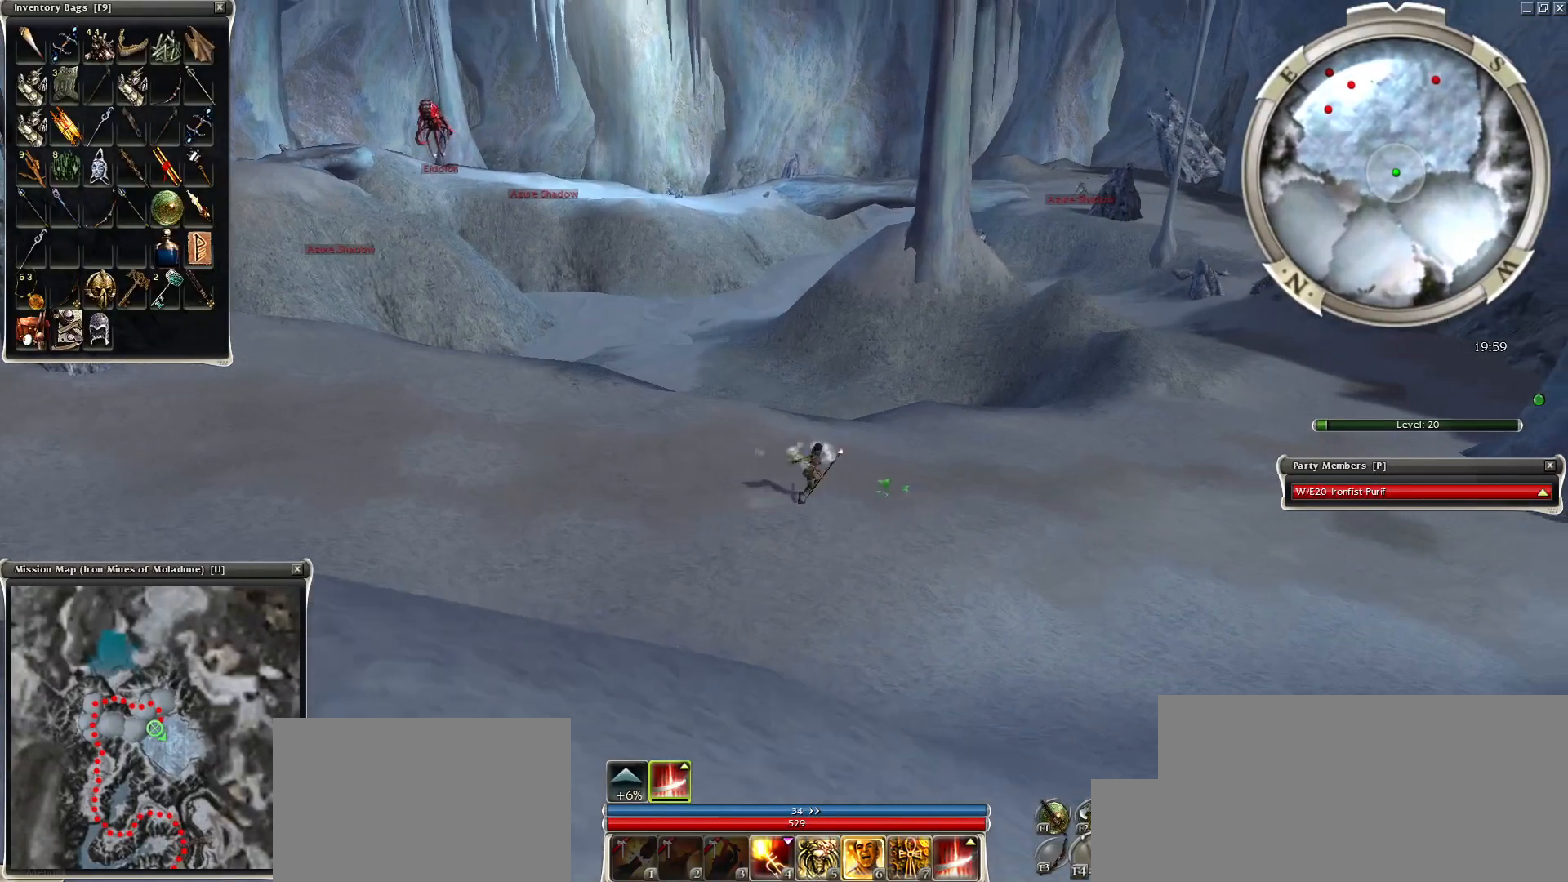
{"keys": ["ctrl"], "mouse": [], "events": []}
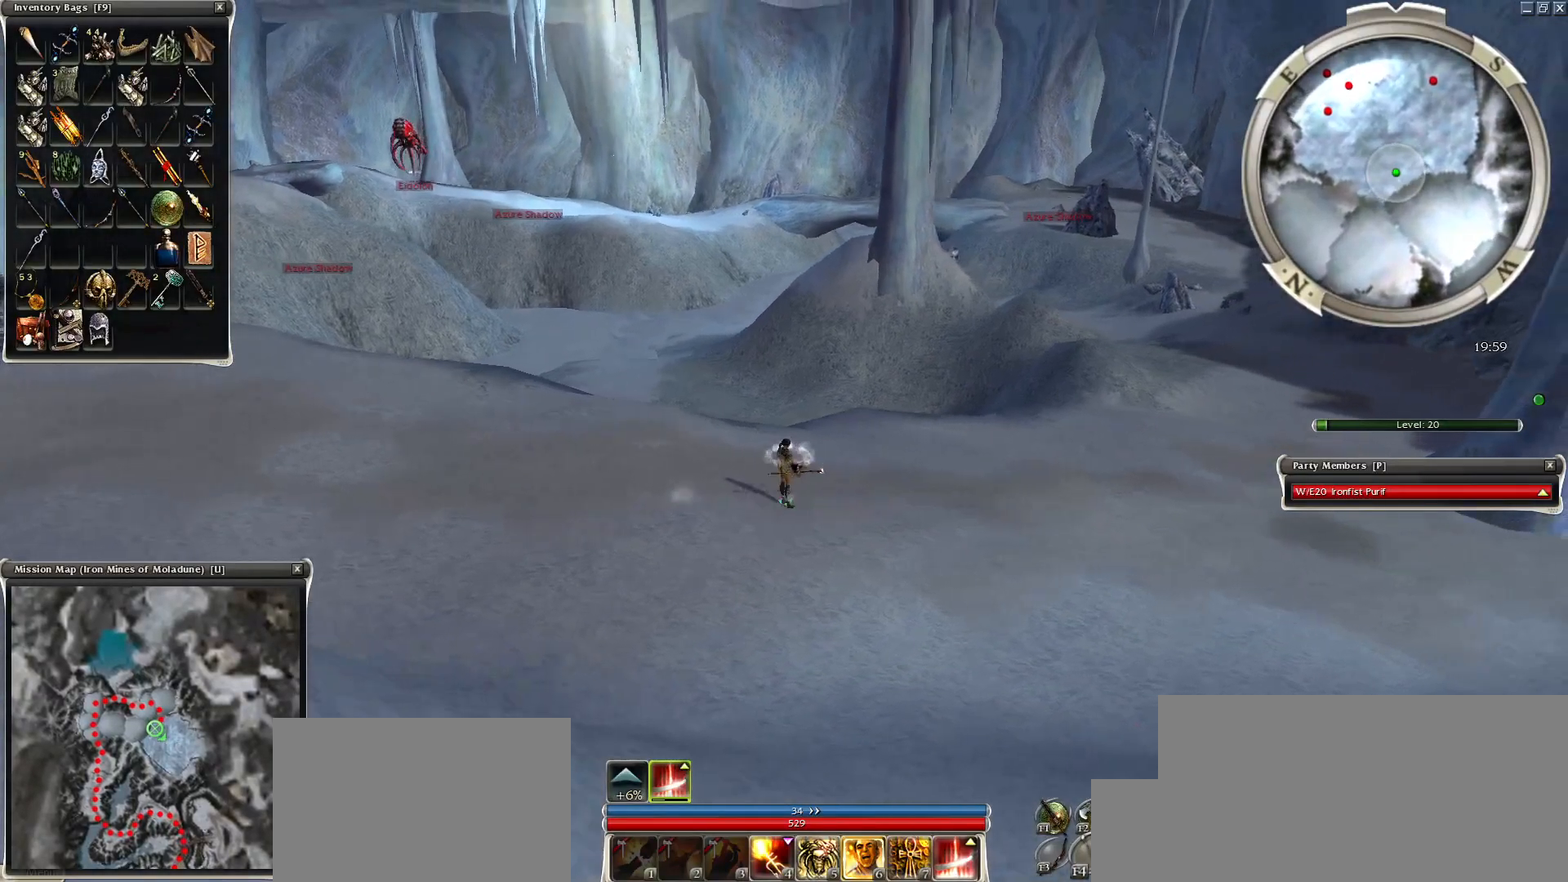
{"keys": [], "mouse": ["left"], "events": [[200, "ctrl", "up"], [450, "mouse_left", "down"]]}
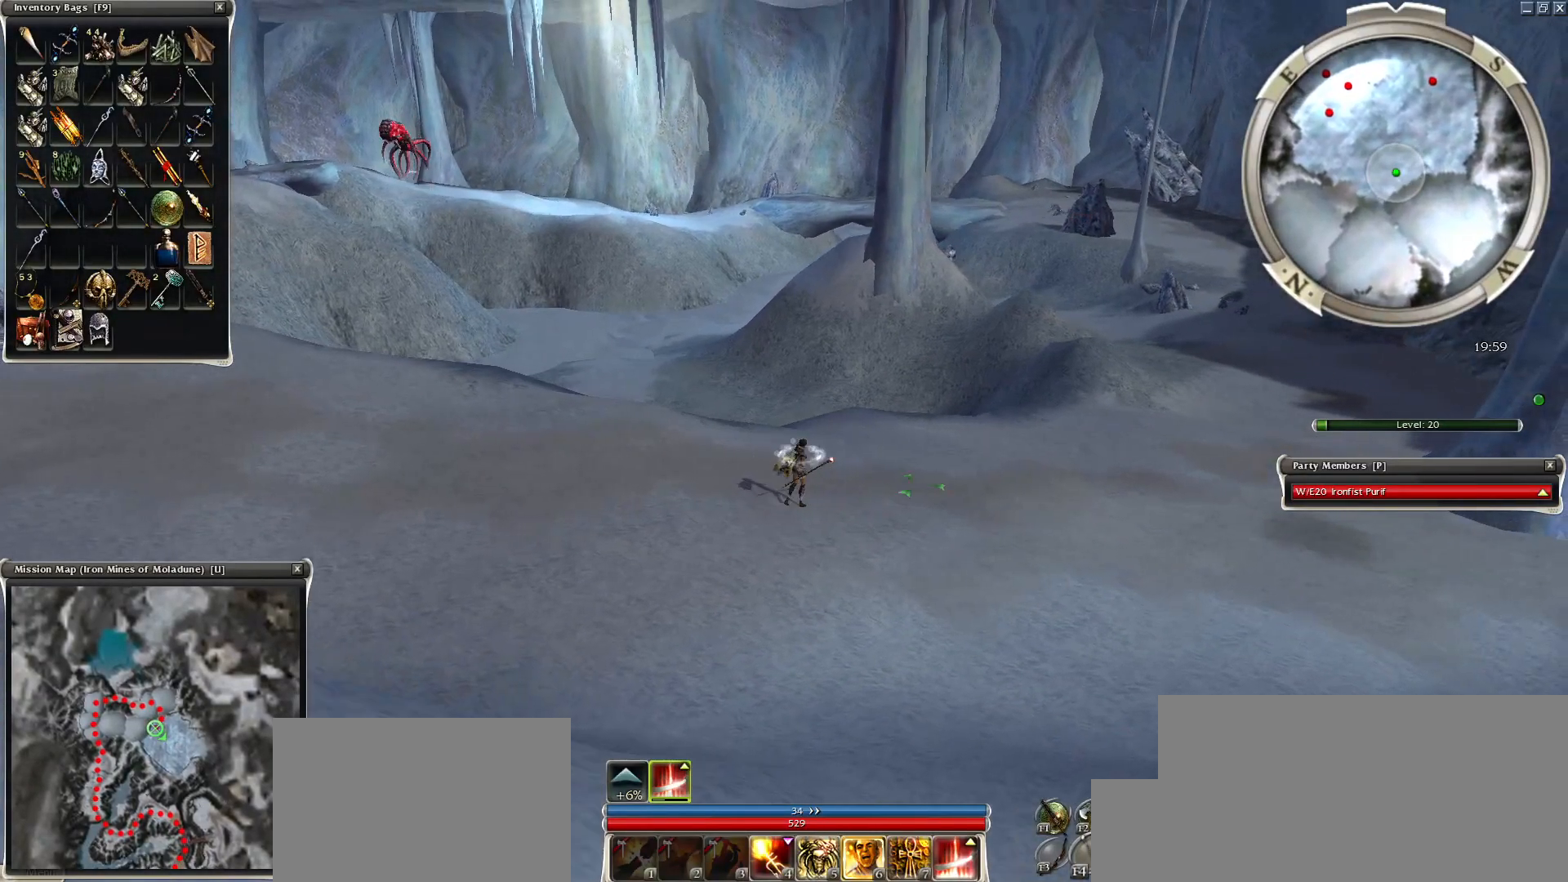
{"keys": [], "mouse": [], "events": [[50, "mouse_left", "up"]]}
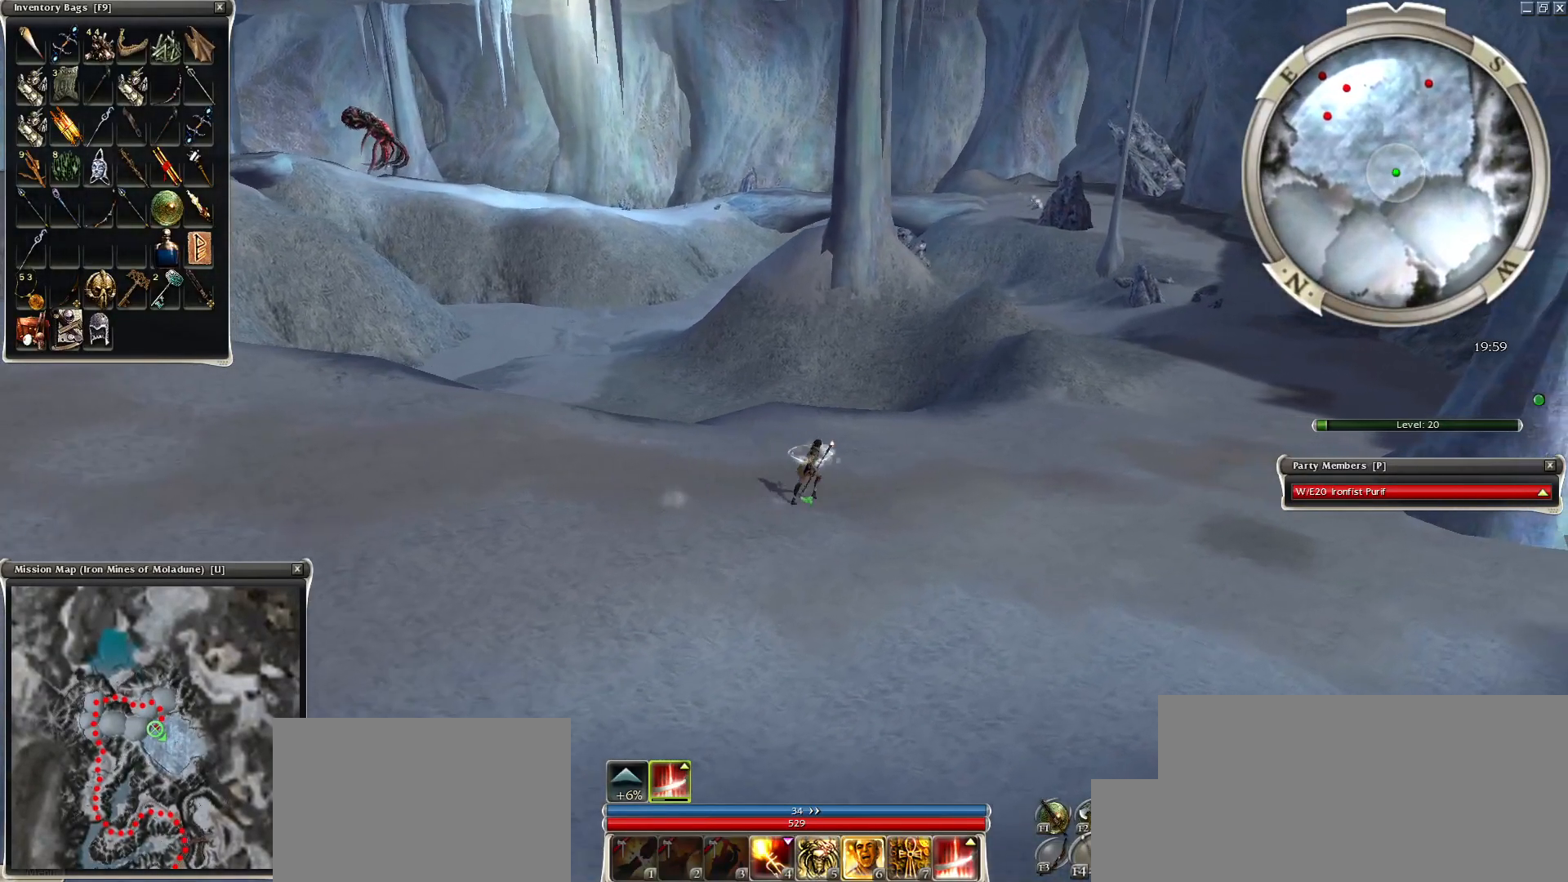
{"keys": [], "mouse": [], "events": [[50, "tilde", "down"], [150, "tilde", "up"], [250, "tilde", "down"], [350, "tilde", "up"]]}
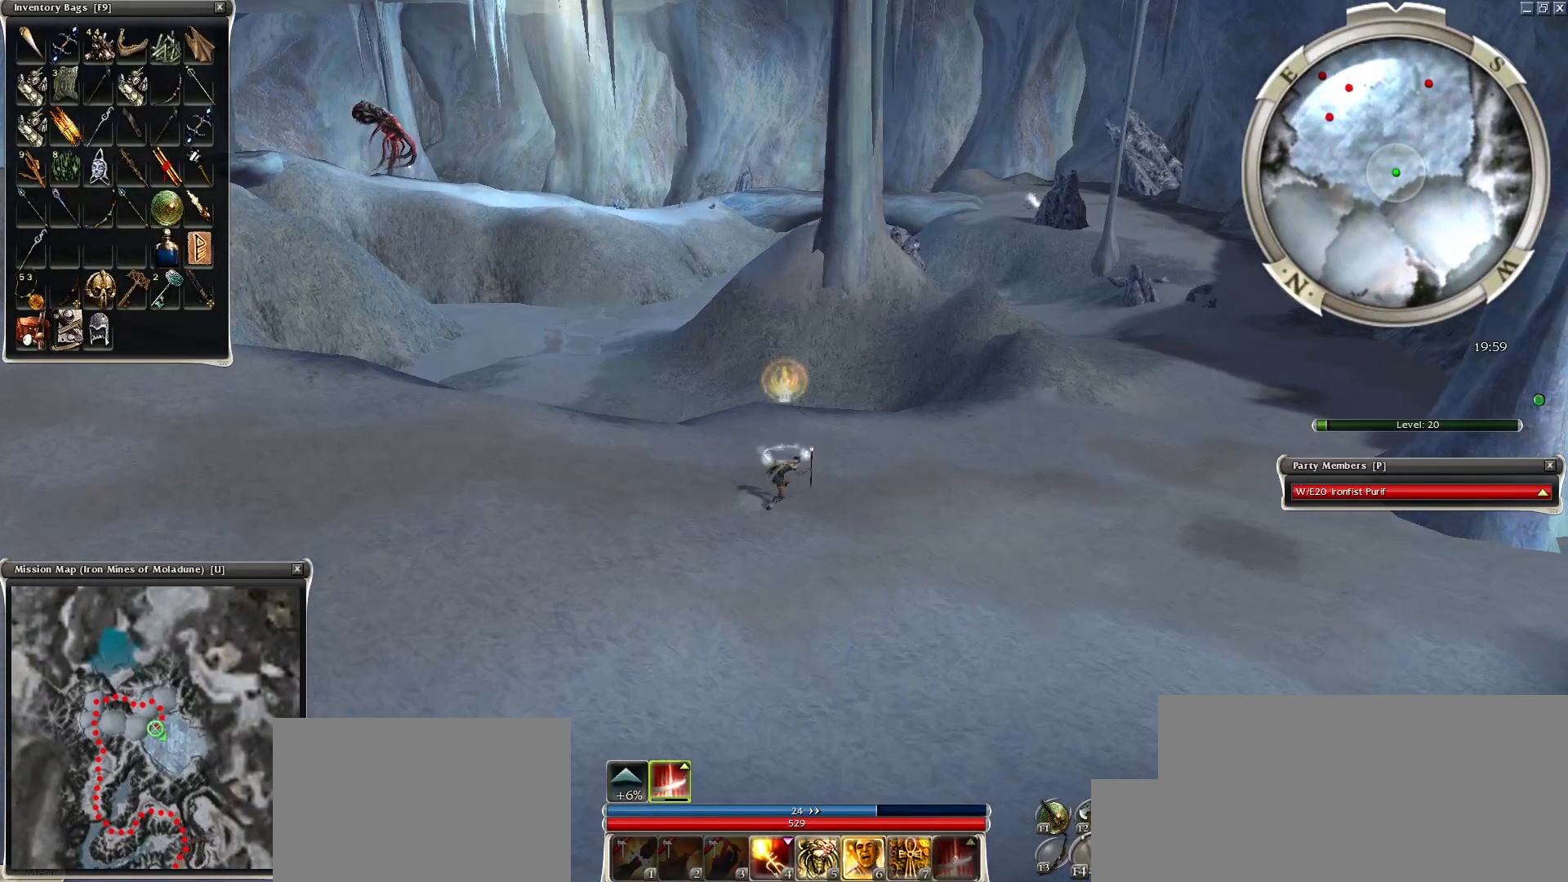
{"keys": ["ctrl"], "mouse": ["right"], "events": [[50, "ctrl", "down"], [50, "mouse_right", "down"]]}
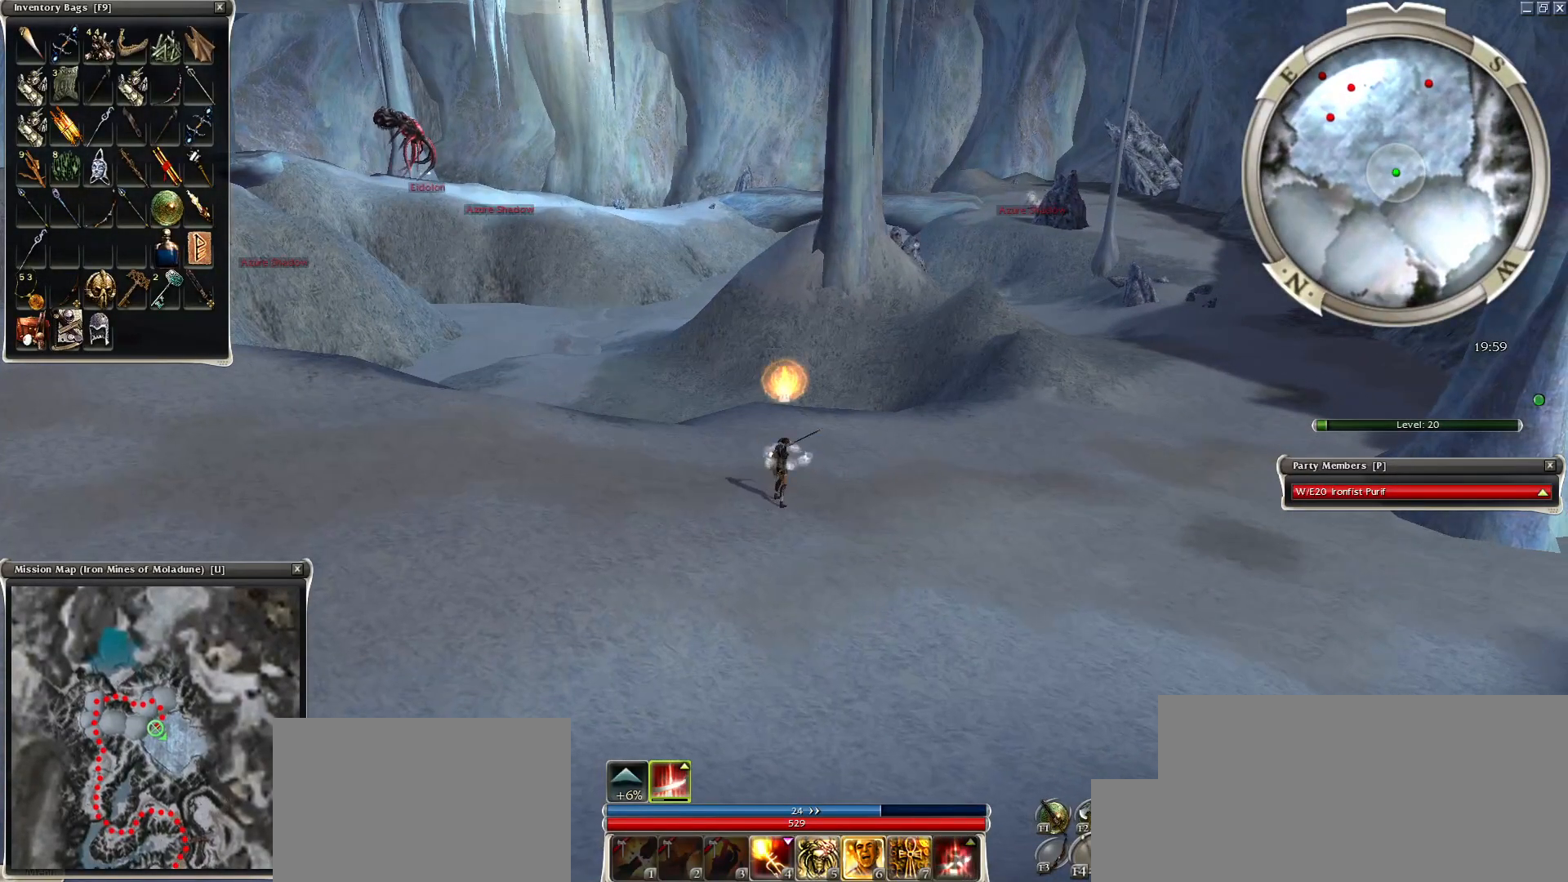
{"keys": [], "mouse": [], "events": [[100, "mouse_right", "up"], [500, "ctrl", "up"]]}
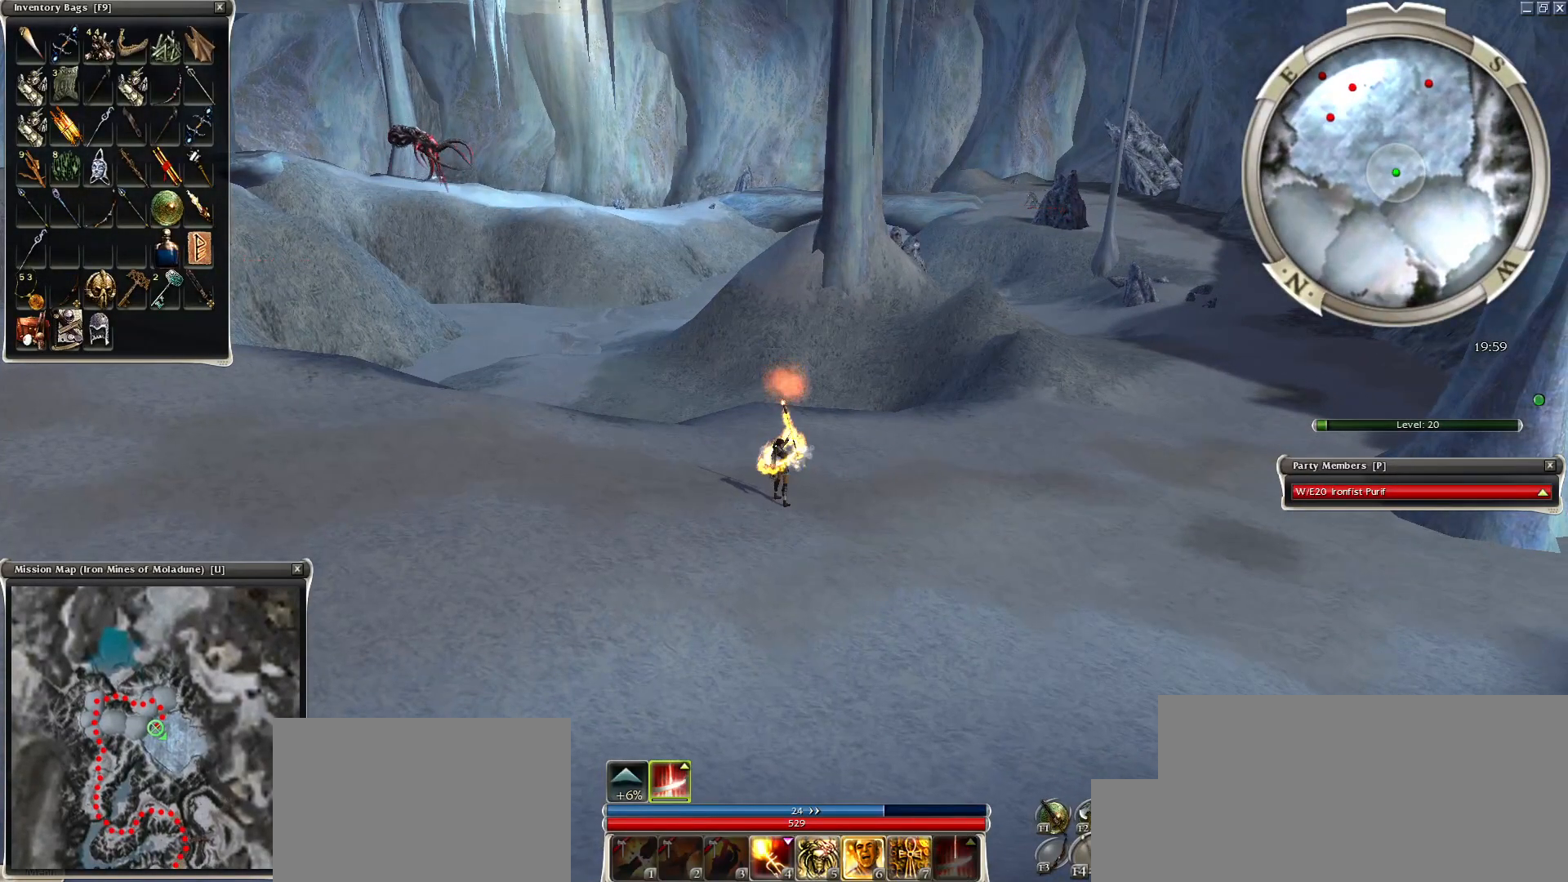
{"keys": [], "mouse": [], "events": [[300, "mouse_left", "down"], [400, "mouse_left", "up"]]}
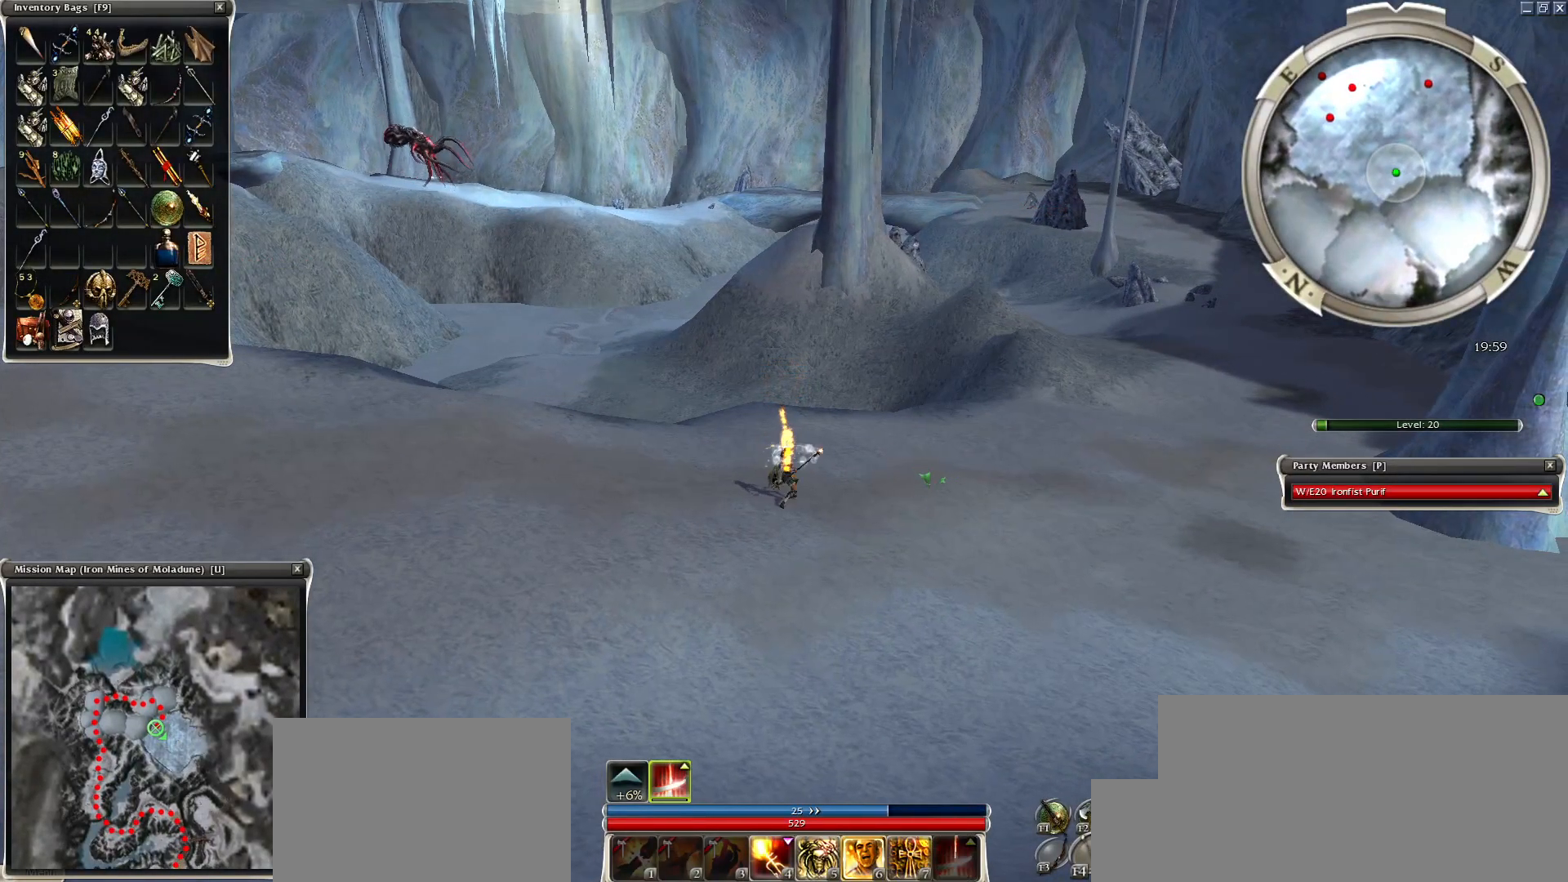
{"keys": ["ctrl"], "mouse": [], "events": [[200, "ctrl", "down"]]}
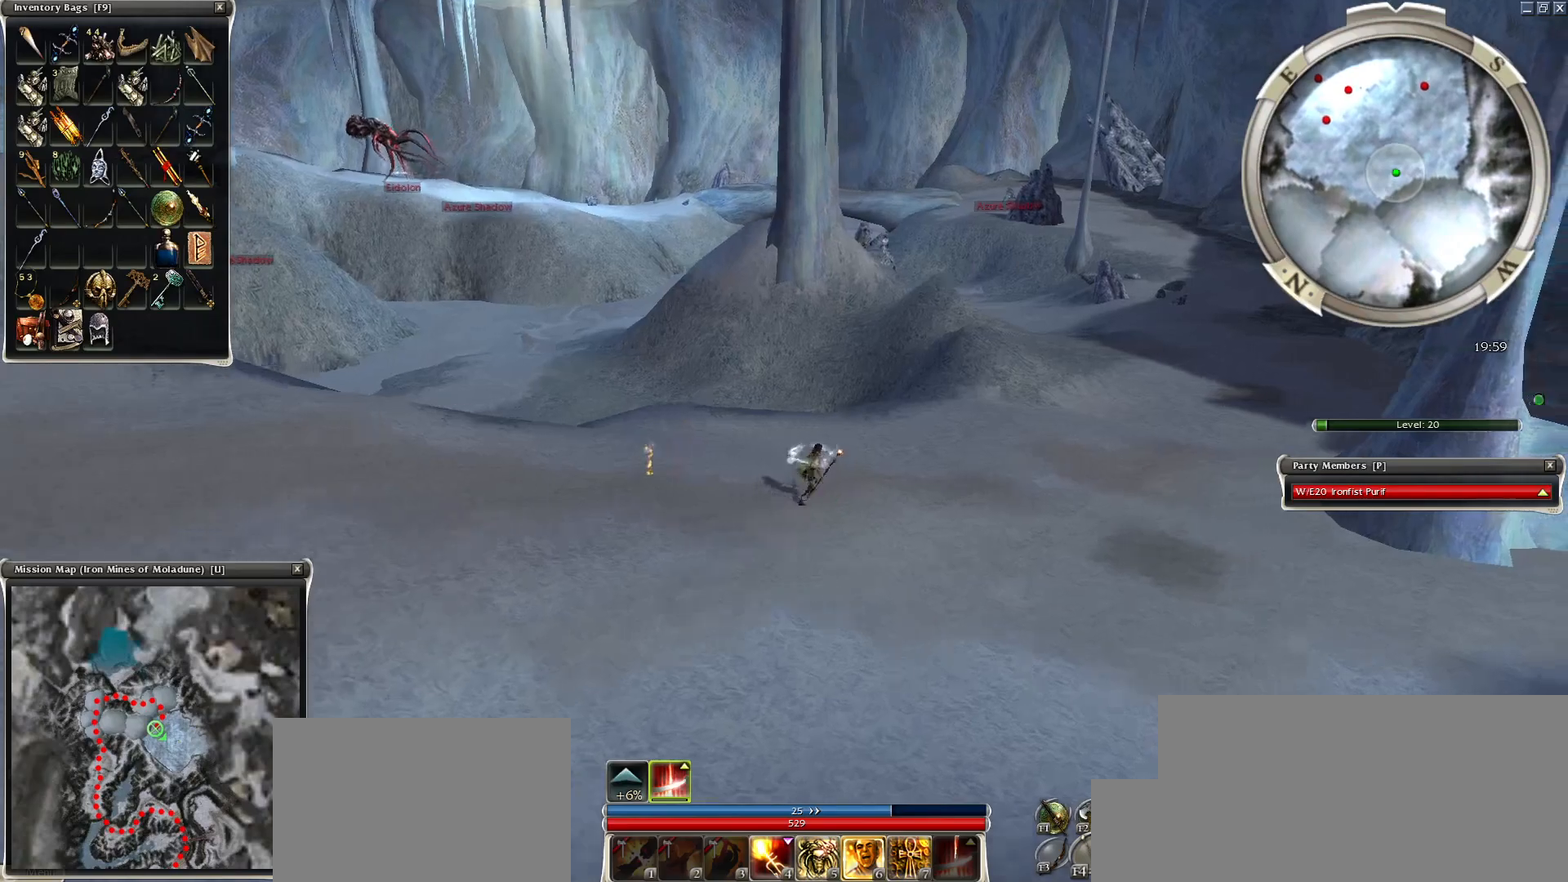
{"keys": ["ctrl"], "mouse": ["left"], "events": [[500, "mouse_left", "down"]]}